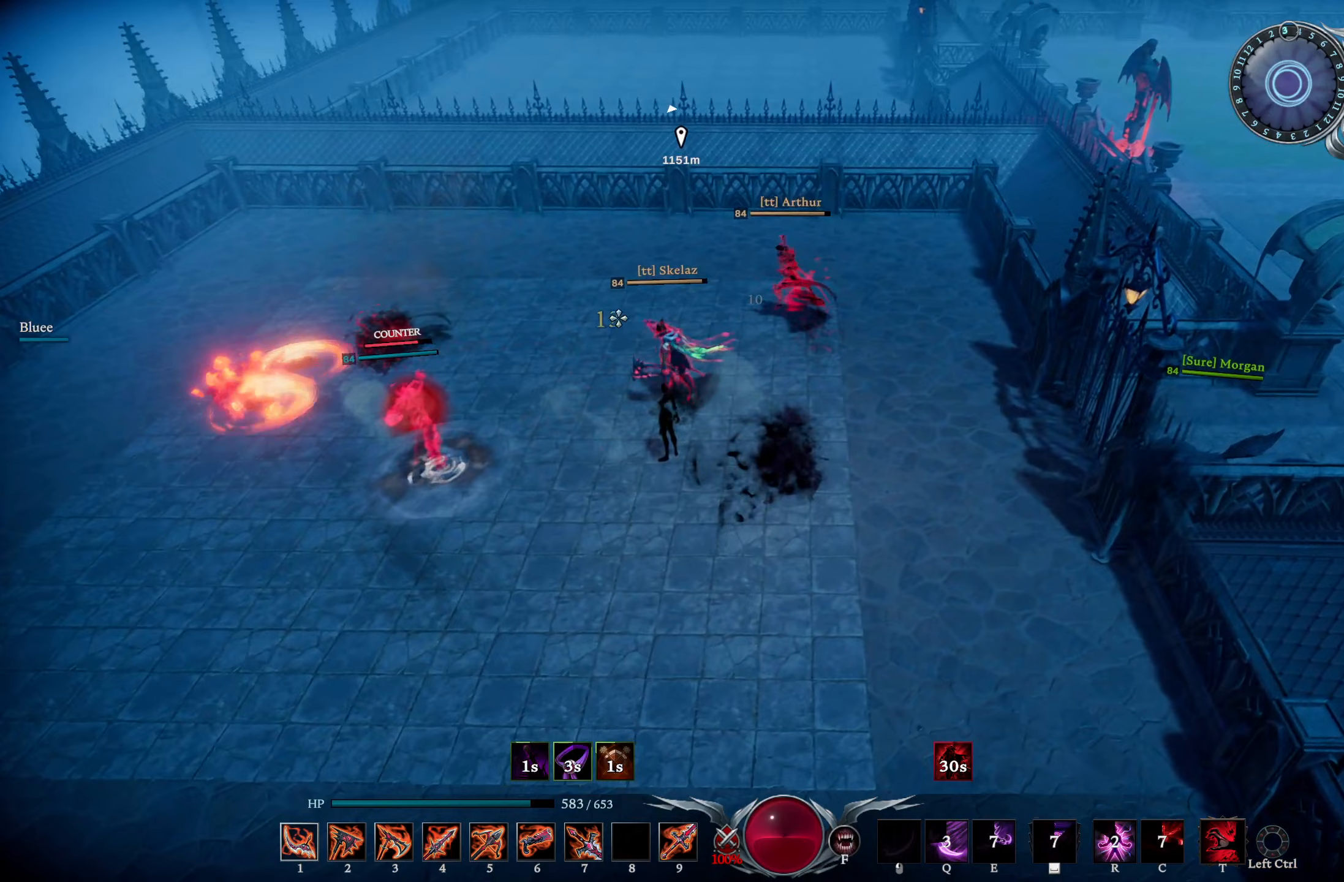
Gameplay with a controller (PlayStation layout); each line is a JSON object with the inputs held at the frame after it (dt_ms = milliseconds from this image to that frame). "events" lists button and stick changes between this image and that frame as [ms after this image, input, new state], when the widget could be followed in between.
{"dt_ms": 417, "buttons": [], "left_stick": "right", "right_stick": "center", "events": [[184, "R1", "up"], [200, "right_stick", "down-right"], [284, "left_stick", "right"], [417, "right_stick", "center"]]}
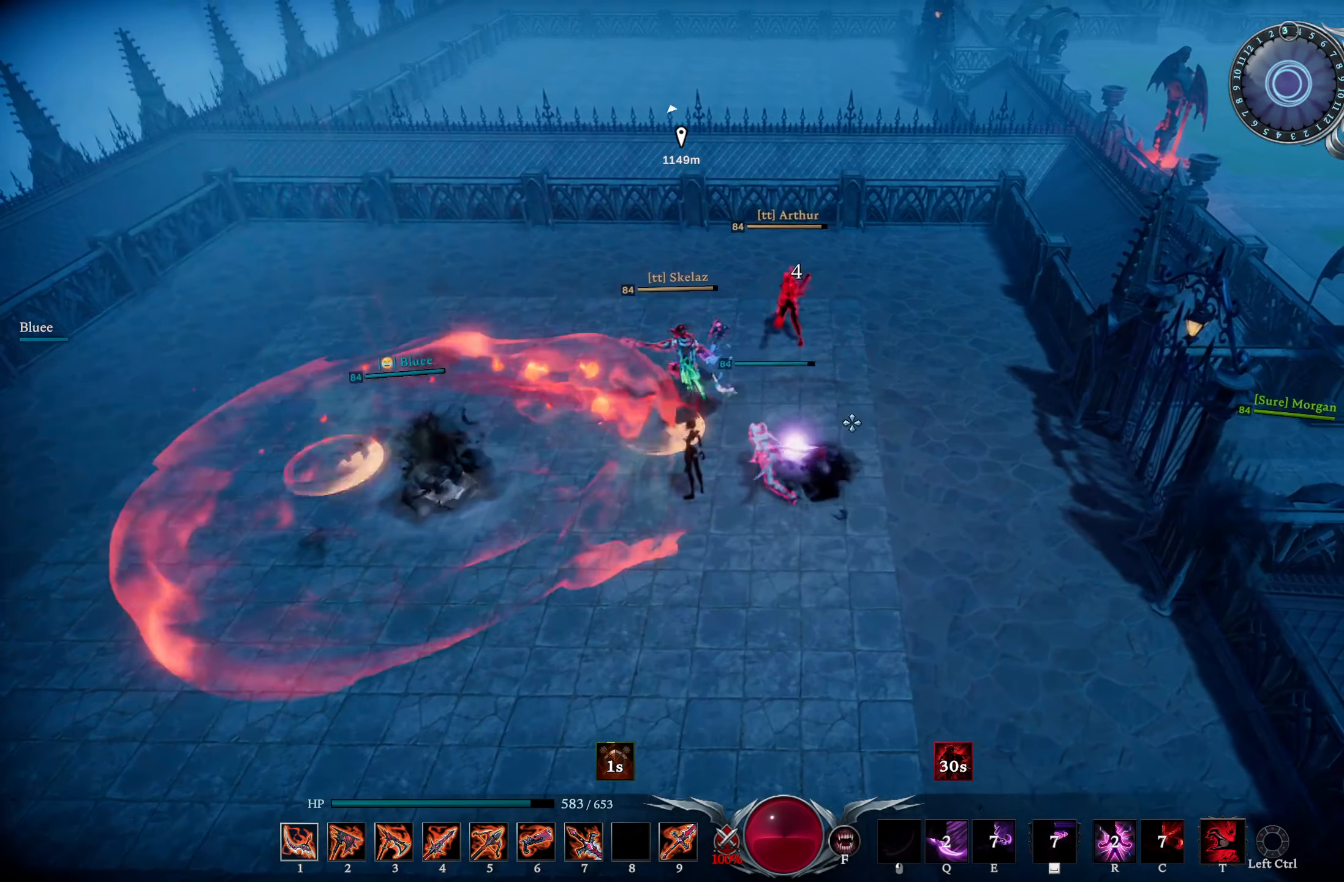
{"dt_ms": 501, "buttons": [], "left_stick": "right", "right_stick": "center", "events": [[84, "right_stick", "down"], [217, "right_stick", "center"]]}
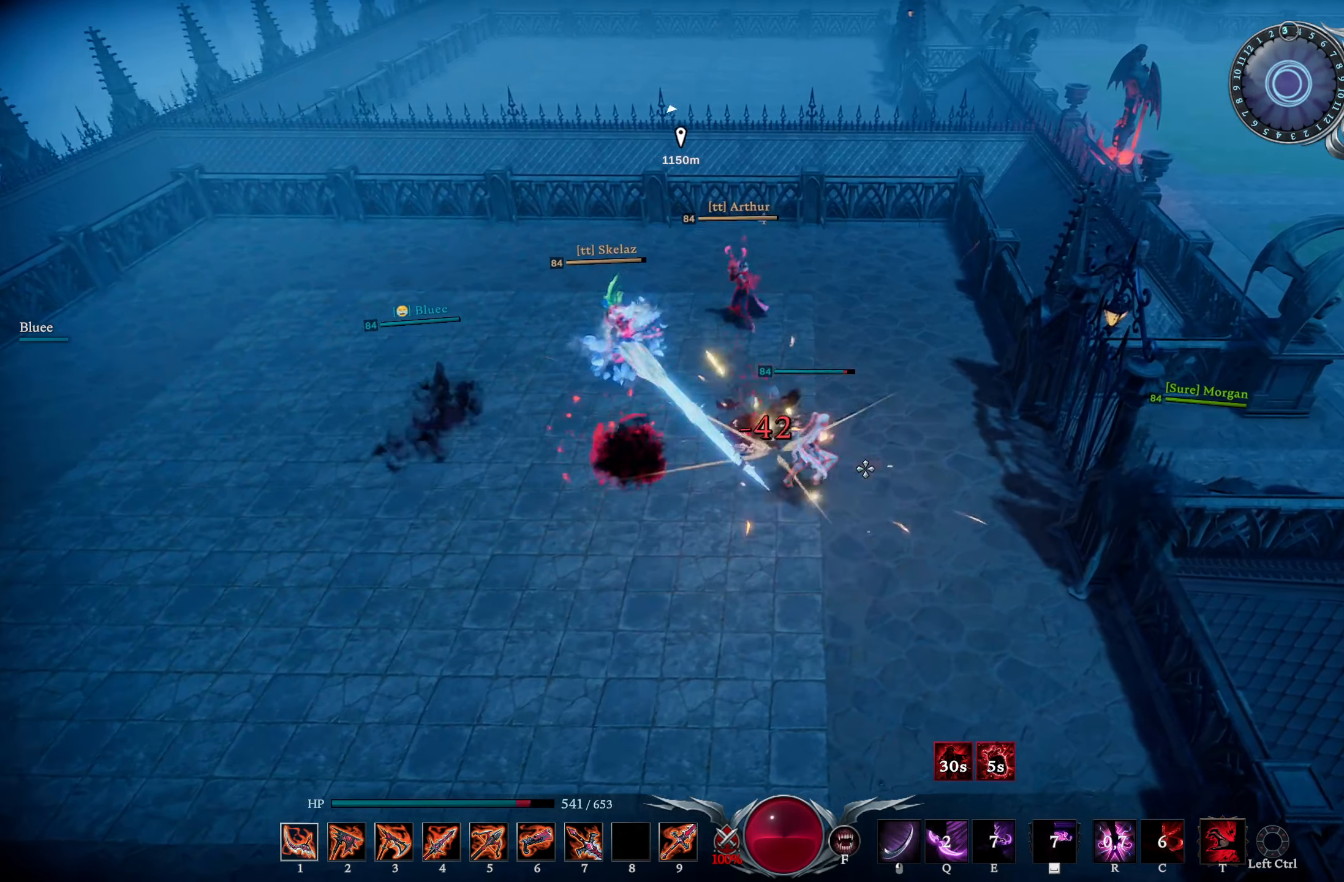
{"dt_ms": 500, "buttons": [], "left_stick": "down-right", "right_stick": "left", "events": [[350, "right_stick", "left"], [450, "left_stick", "down-right"]]}
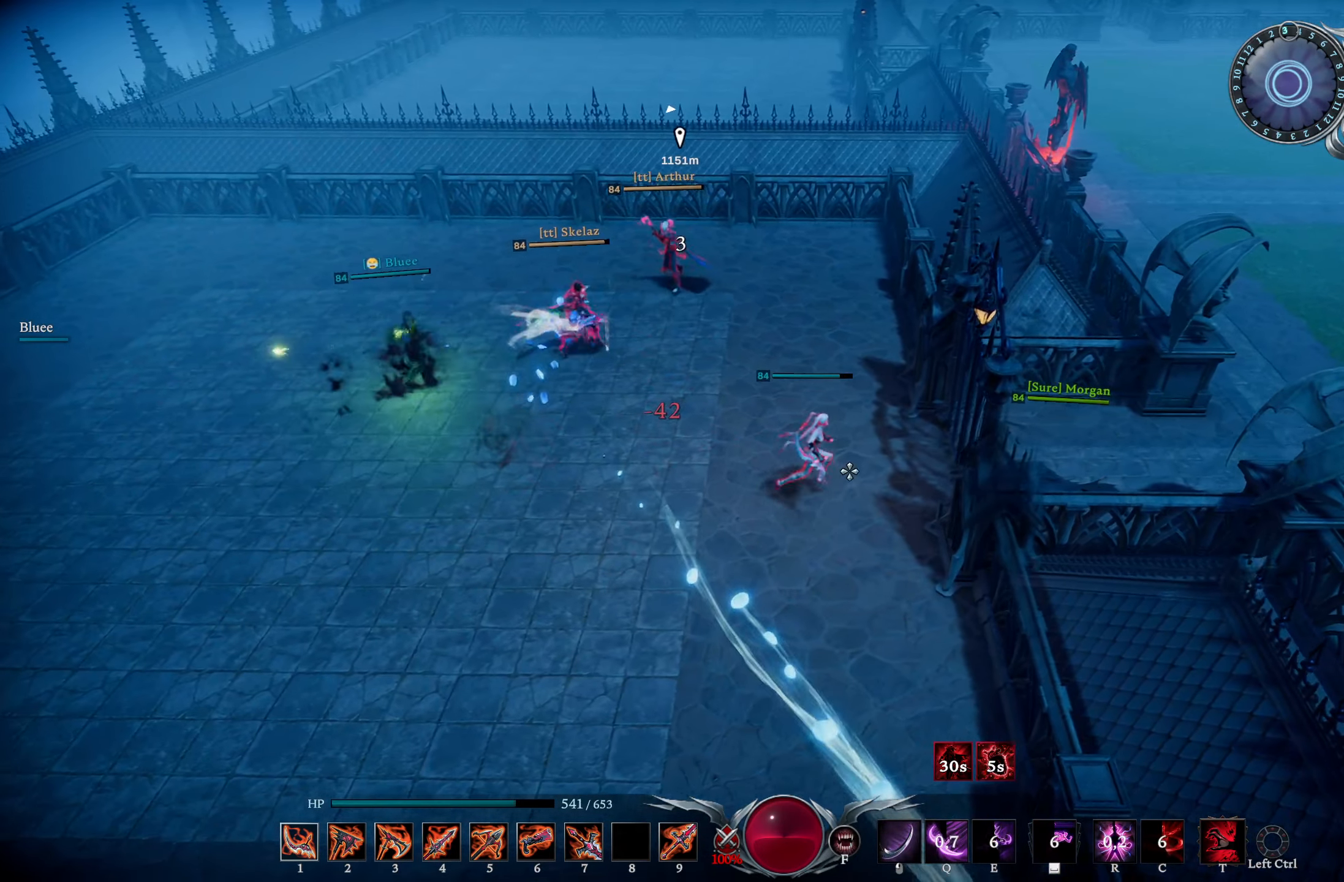
{"dt_ms": 501, "buttons": [], "left_stick": "up-right", "right_stick": "center", "events": [[167, "right_stick", "center"], [200, "left_stick", "up-right"], [250, "R2", "down"], [400, "R2", "up"]]}
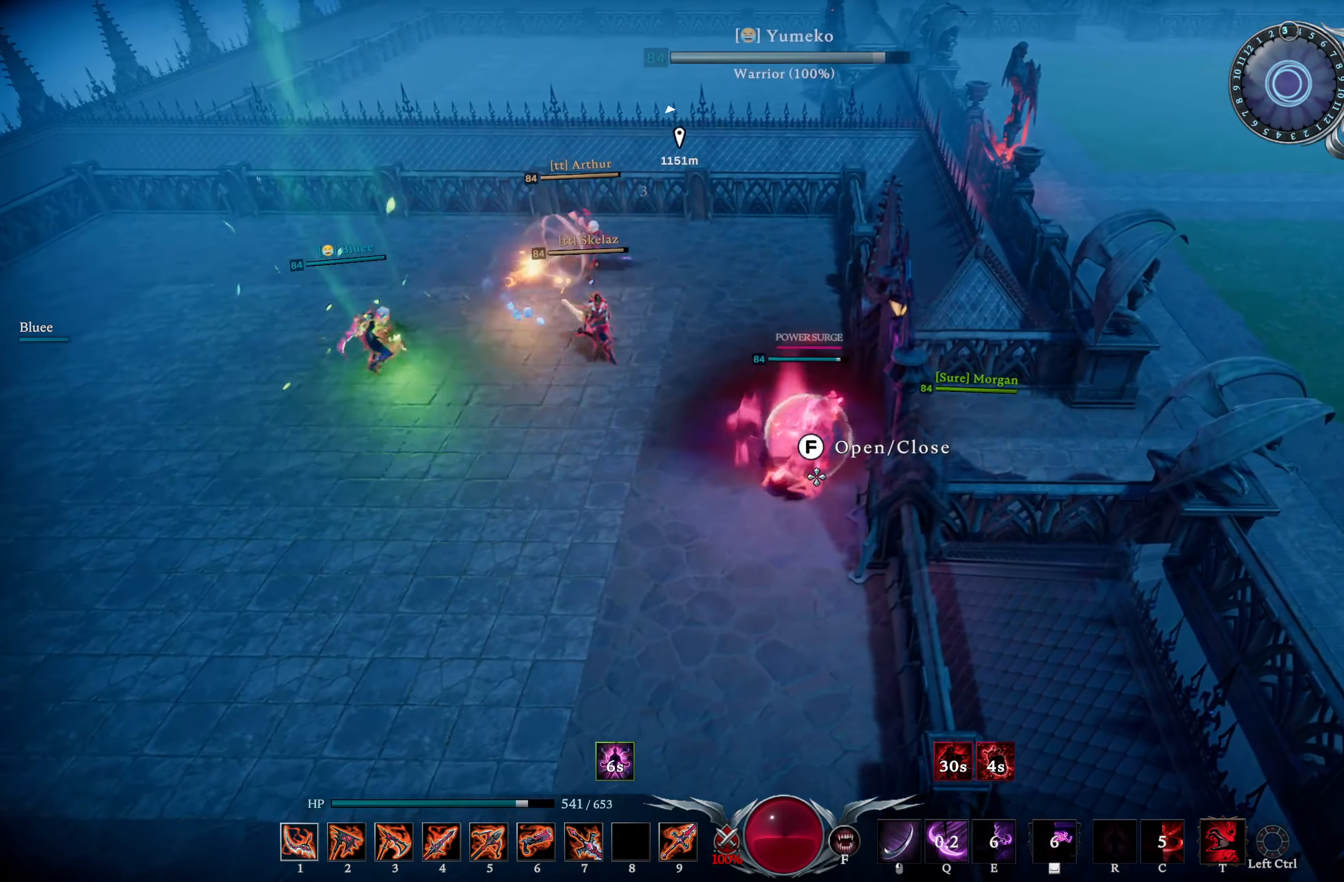
{"dt_ms": 500, "buttons": ["L1", "R1"], "left_stick": "up", "right_stick": "left", "events": [[33, "left_stick", "up"], [183, "TRIANGLE", "down"], [250, "TRIANGLE", "up"], [367, "L1", "down"], [400, "right_stick", "left"], [433, "R1", "down"]]}
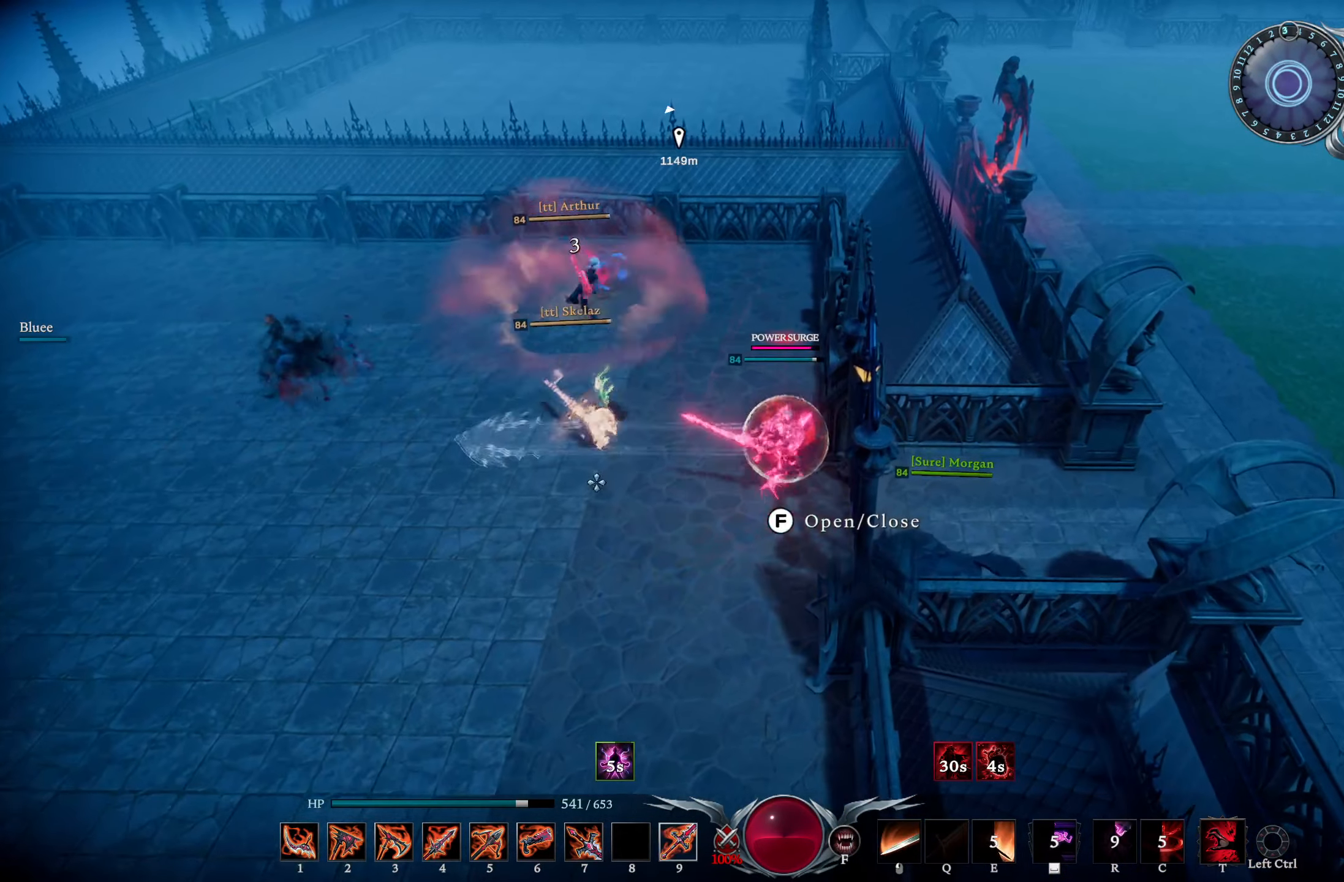
{"dt_ms": 501, "buttons": ["R1"], "left_stick": "down-left", "right_stick": "center", "events": [[67, "R1", "up"], [84, "right_stick", "down"], [117, "L1", "up"], [200, "left_stick", "center"], [217, "right_stick", "down-right"], [434, "right_stick", "center"], [501, "R1", "down"], [501, "left_stick", "down-left"]]}
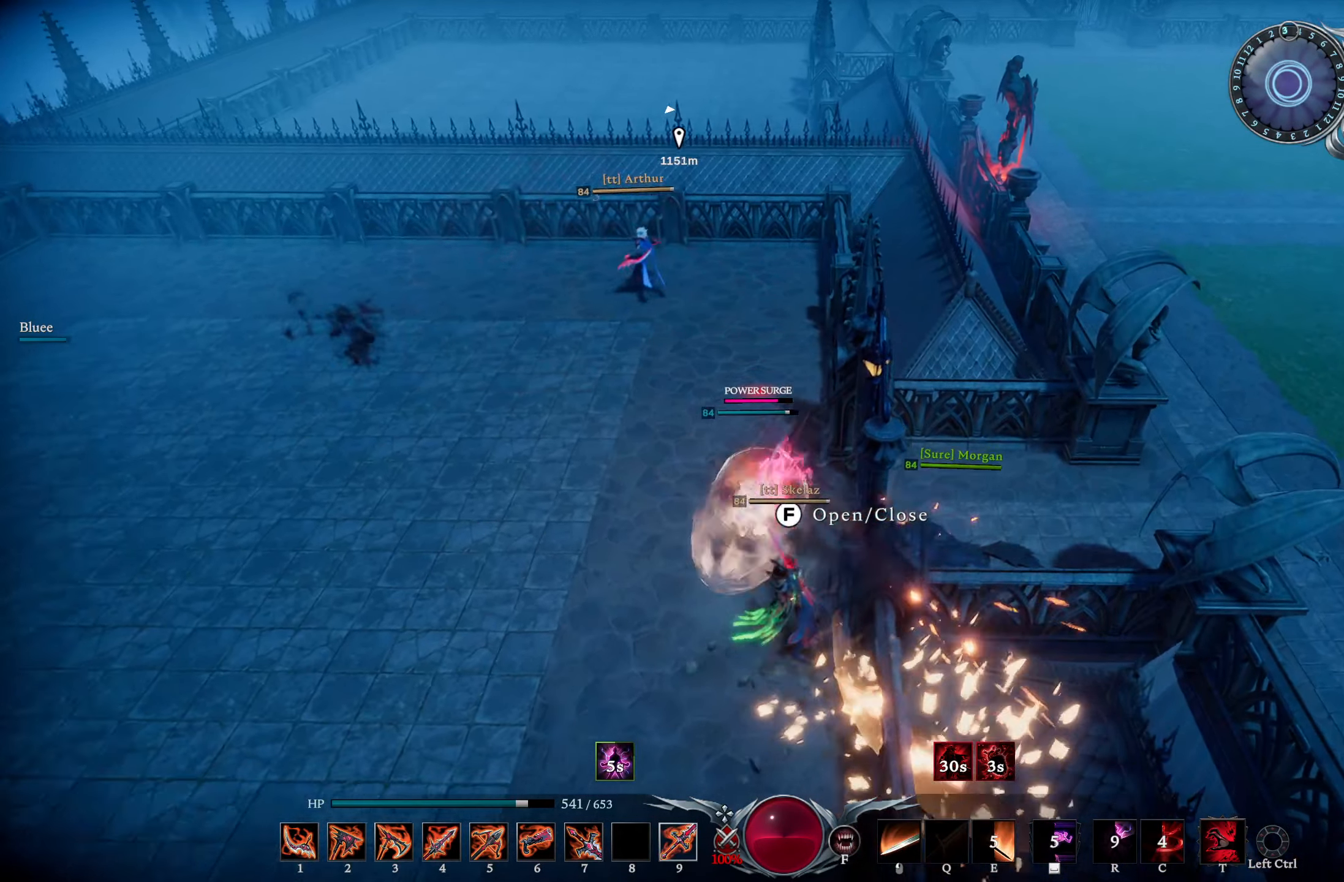
{"dt_ms": 500, "buttons": ["R1"], "left_stick": "left", "right_stick": "up-right", "events": [[83, "right_stick", "up"], [267, "right_stick", "up-right"], [317, "left_stick", "left"], [433, "R1", "up"], [483, "R1", "down"]]}
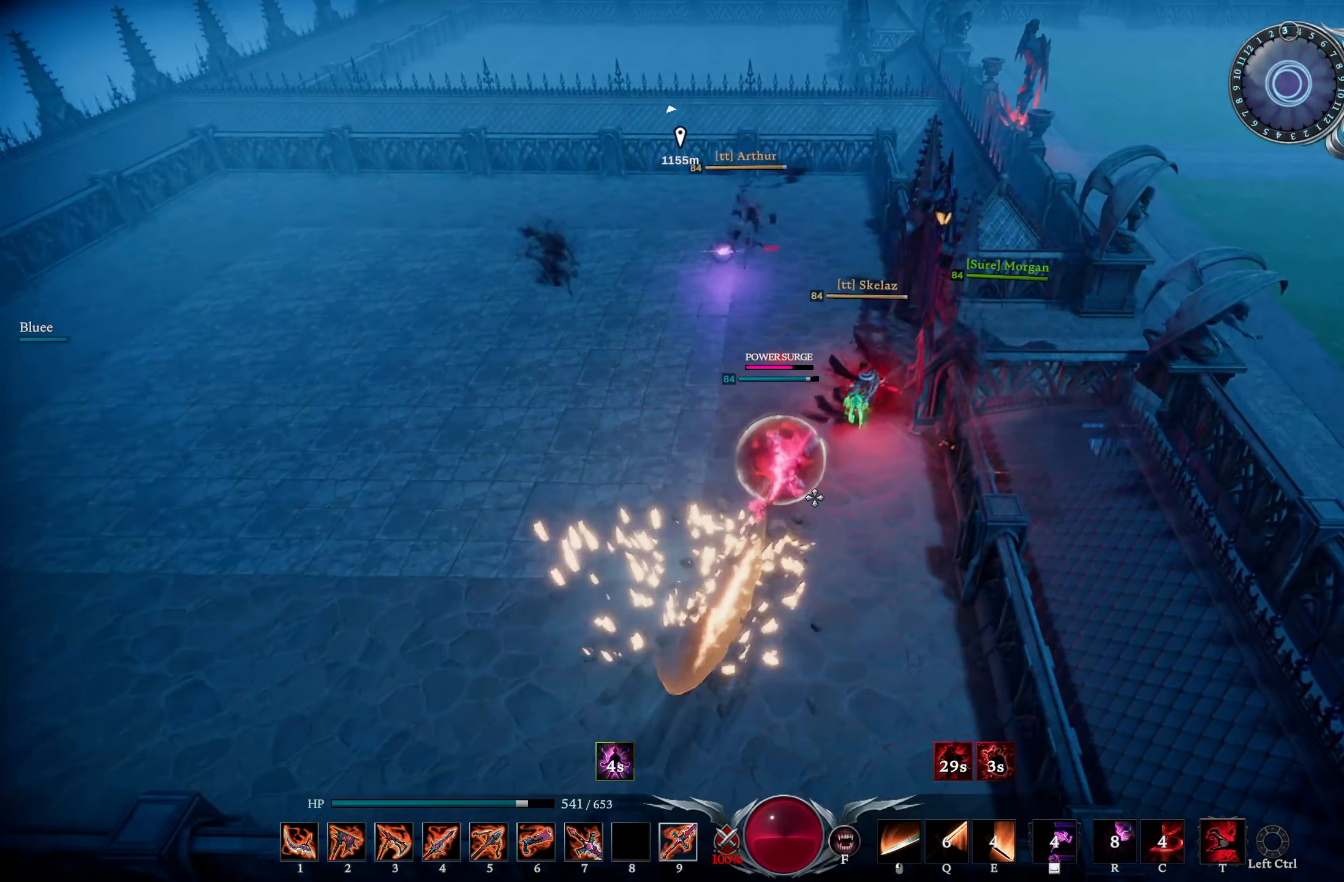
{"dt_ms": 501, "buttons": [], "left_stick": "left", "right_stick": "right", "events": [[84, "right_stick", "center"], [167, "R1", "up"], [167, "right_stick", "down-left"], [384, "right_stick", "center"], [434, "right_stick", "right"]]}
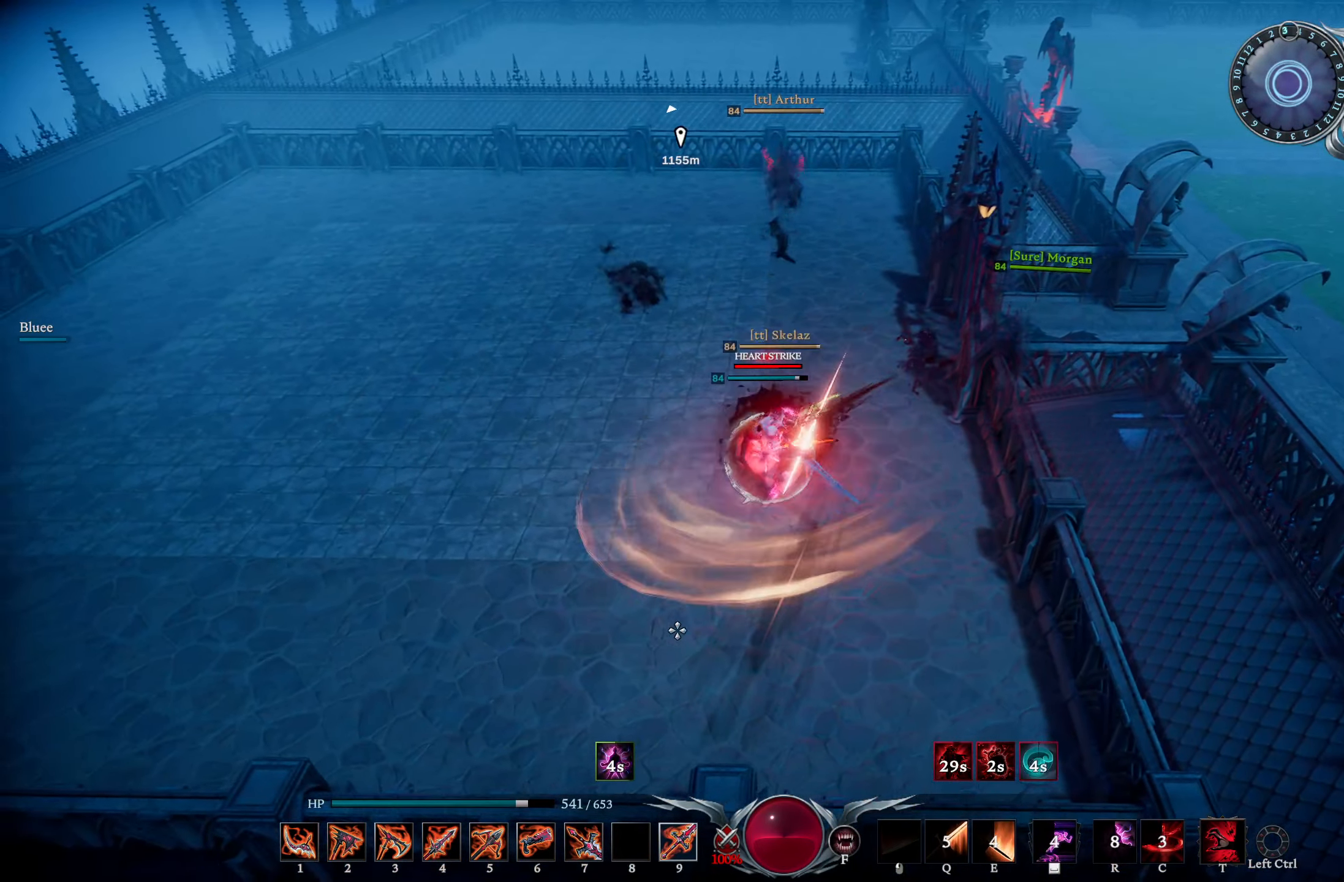
{"dt_ms": 500, "buttons": ["R1"], "left_stick": "center", "right_stick": "center", "events": [[16, "right_stick", "center"], [50, "L1", "down"], [100, "SQUARE", "down"], [183, "SQUARE", "up"], [216, "L1", "up"], [250, "R1", "down"], [283, "right_stick", "left"], [400, "left_stick", "center"], [483, "right_stick", "center"]]}
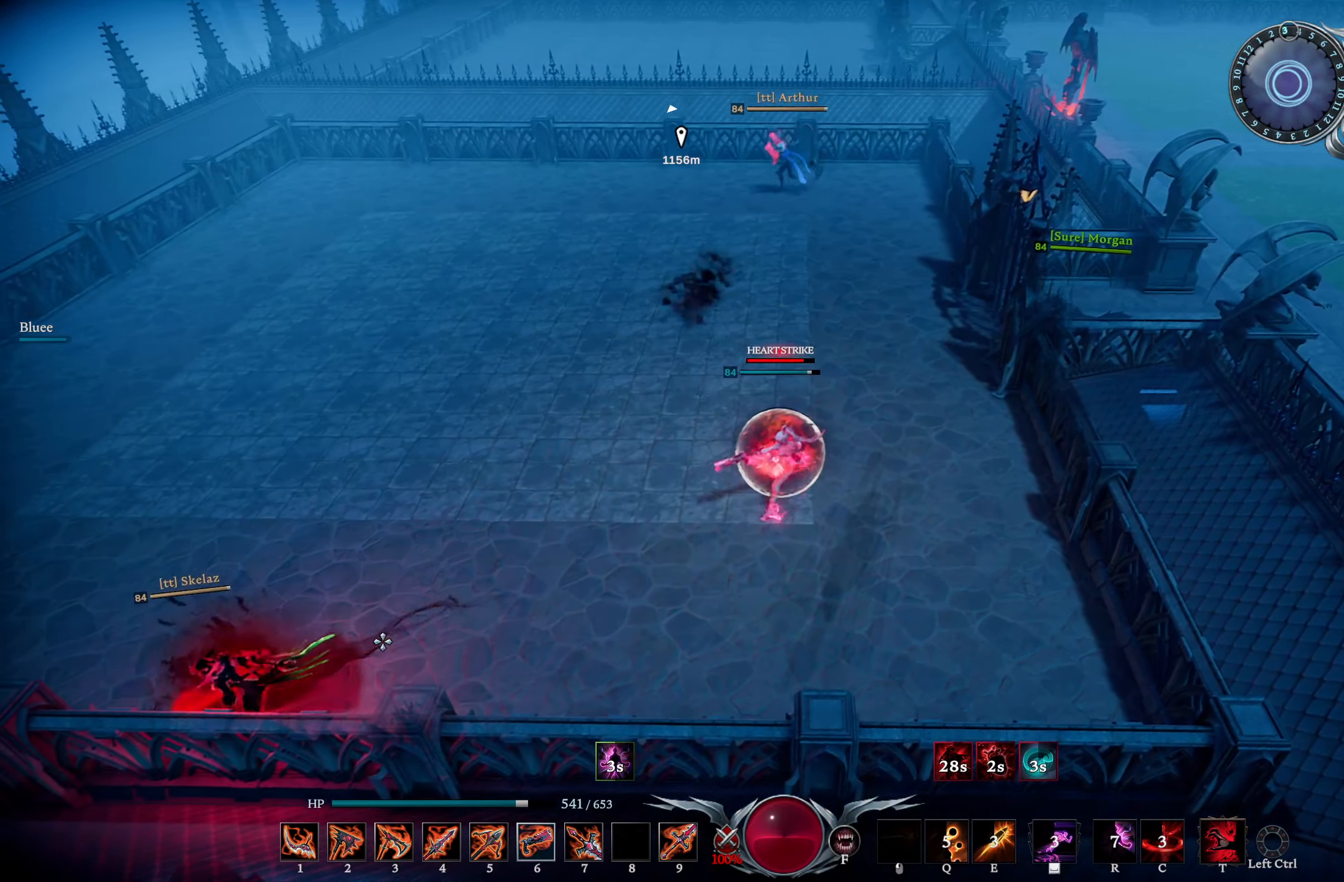
{"dt_ms": 501, "buttons": [], "left_stick": "down-right", "right_stick": "center", "events": [[100, "right_stick", "left"], [134, "left_stick", "down-right"], [234, "R1", "up"], [234, "right_stick", "center"], [300, "right_stick", "right"], [484, "right_stick", "center"]]}
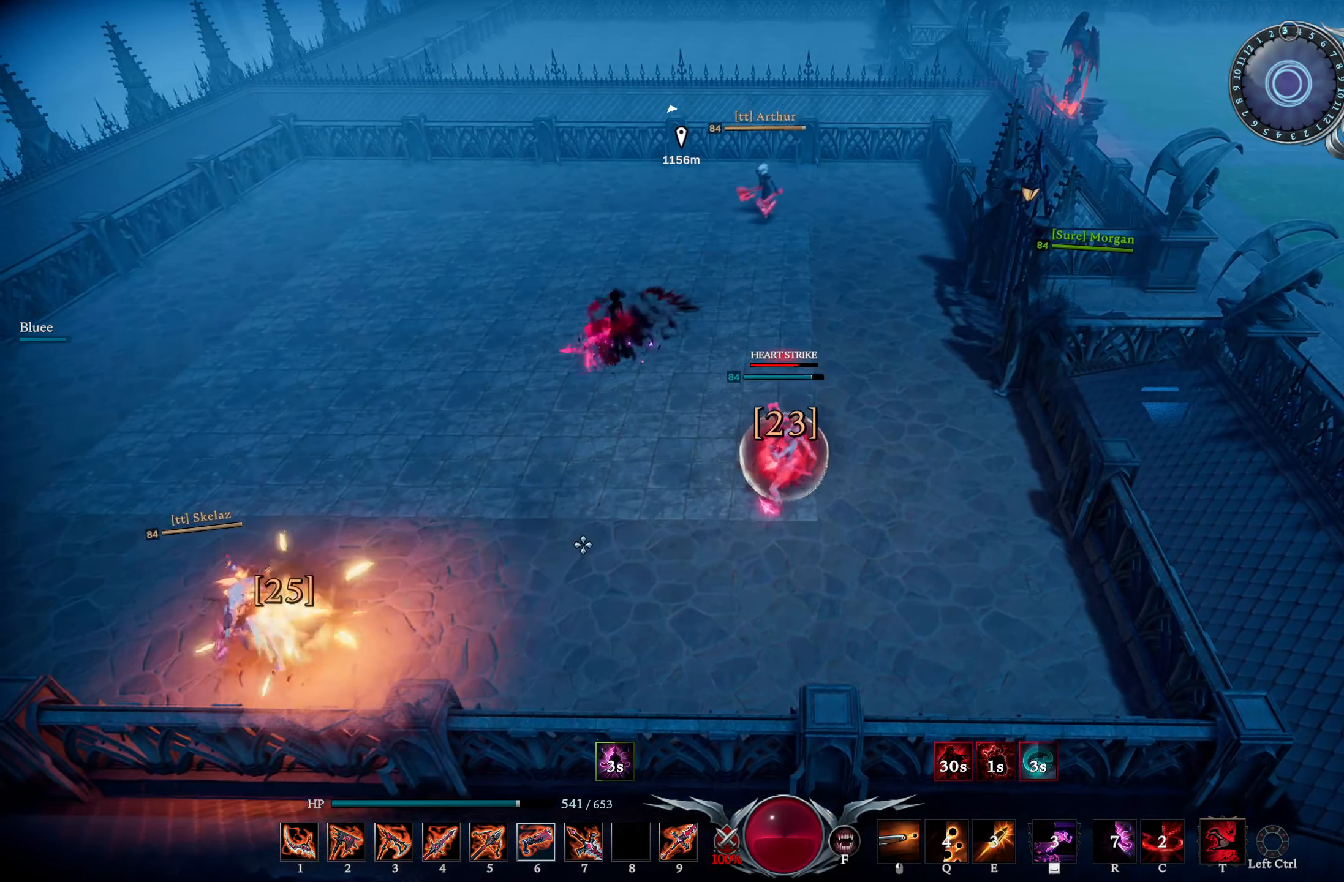
{"dt_ms": 500, "buttons": [], "left_stick": "down-left", "right_stick": "center", "events": [[334, "right_stick", "right"], [434, "left_stick", "down-left"], [450, "right_stick", "center"]]}
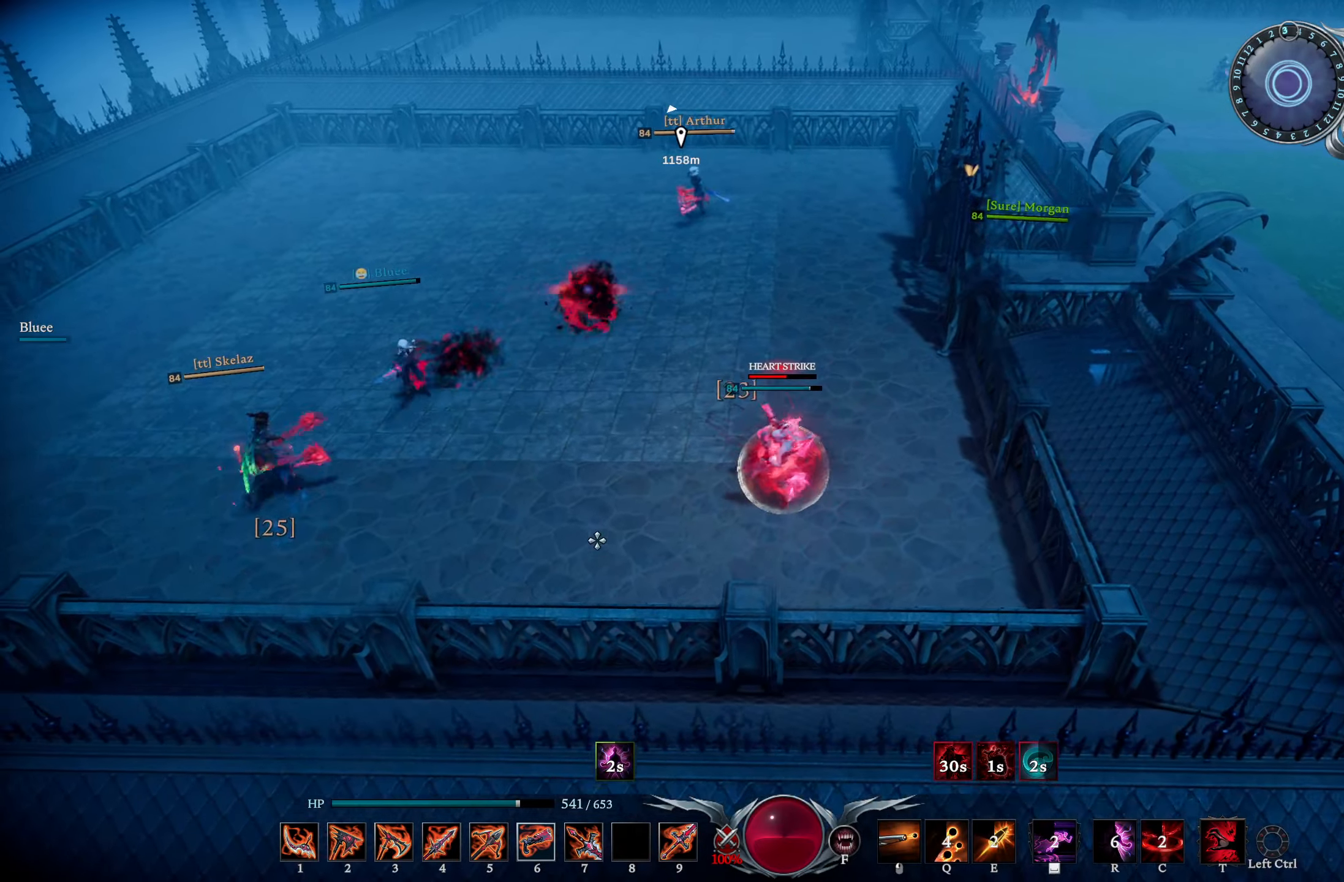
{"dt_ms": 501, "buttons": [], "left_stick": "down-left", "right_stick": "center", "events": [[17, "R3", "down"], [151, "R3", "up"], [167, "right_stick", "up-right"], [384, "right_stick", "center"]]}
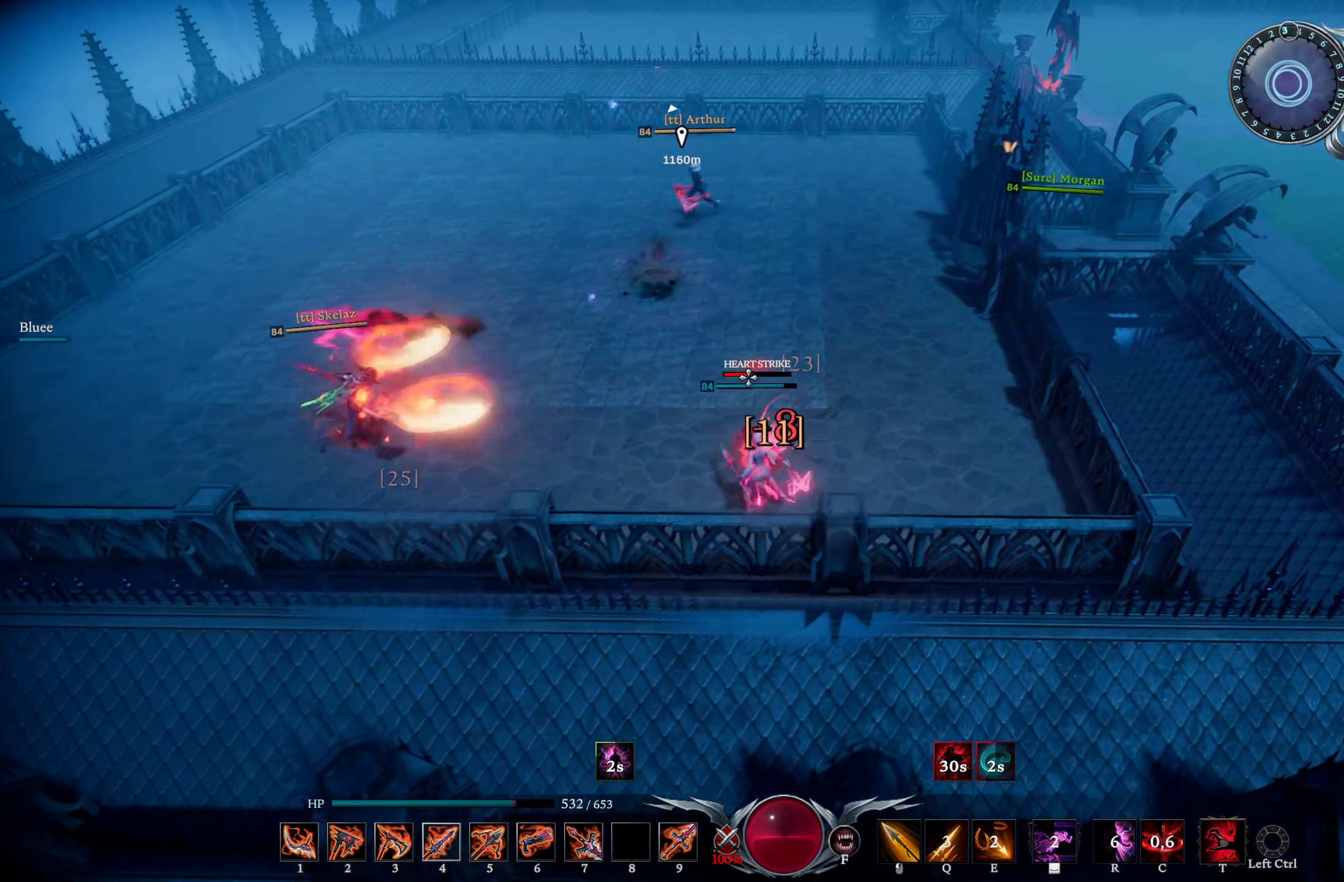
{"dt_ms": 484, "buttons": [], "left_stick": "up-left", "right_stick": "center", "events": [[384, "R3", "down"], [450, "left_stick", "up-left"], [467, "R3", "up"]]}
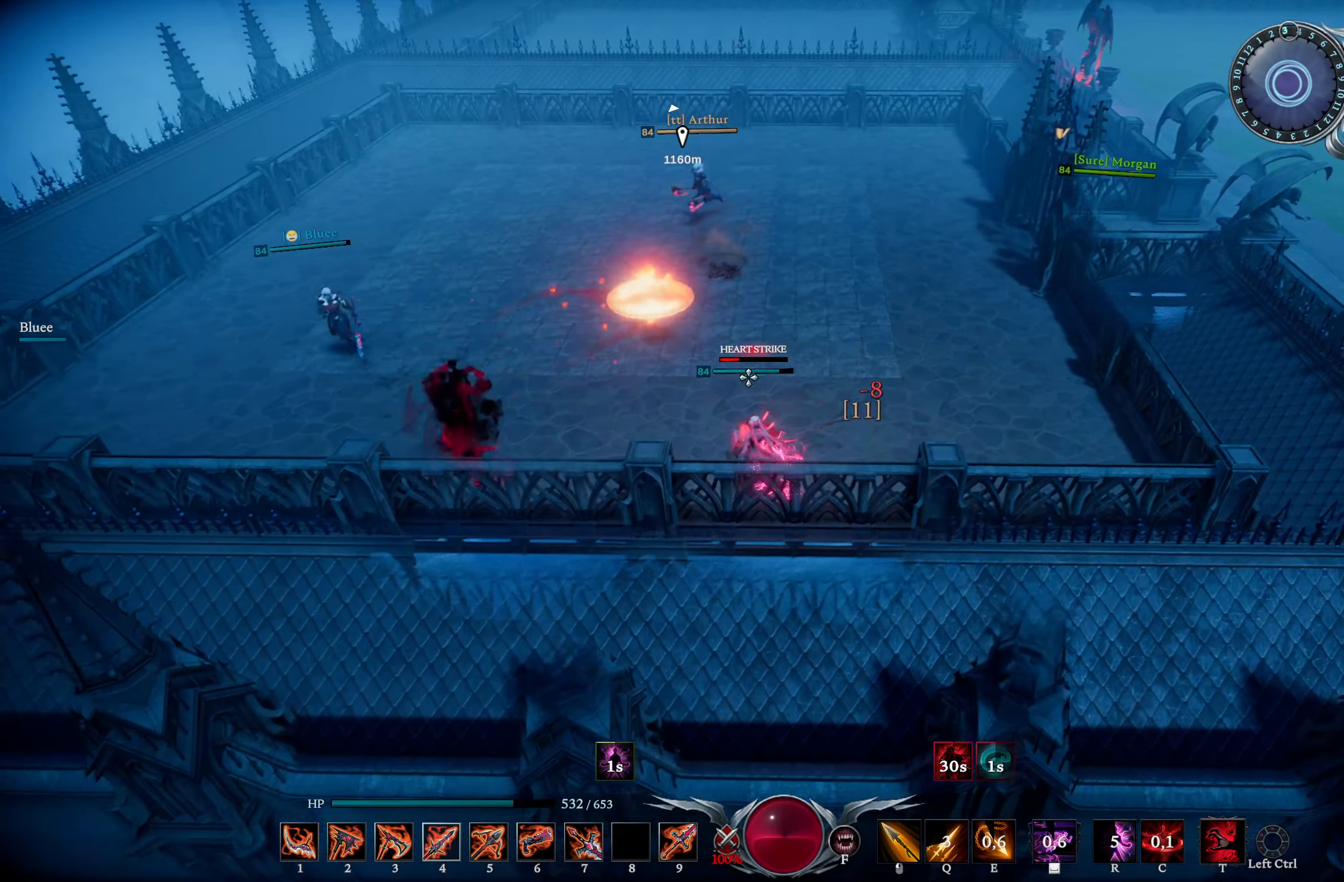
{"dt_ms": 500, "buttons": [], "left_stick": "up", "right_stick": "down-left", "events": [[83, "left_stick", "up-right"], [250, "left_stick", "up"], [350, "right_stick", "down-left"]]}
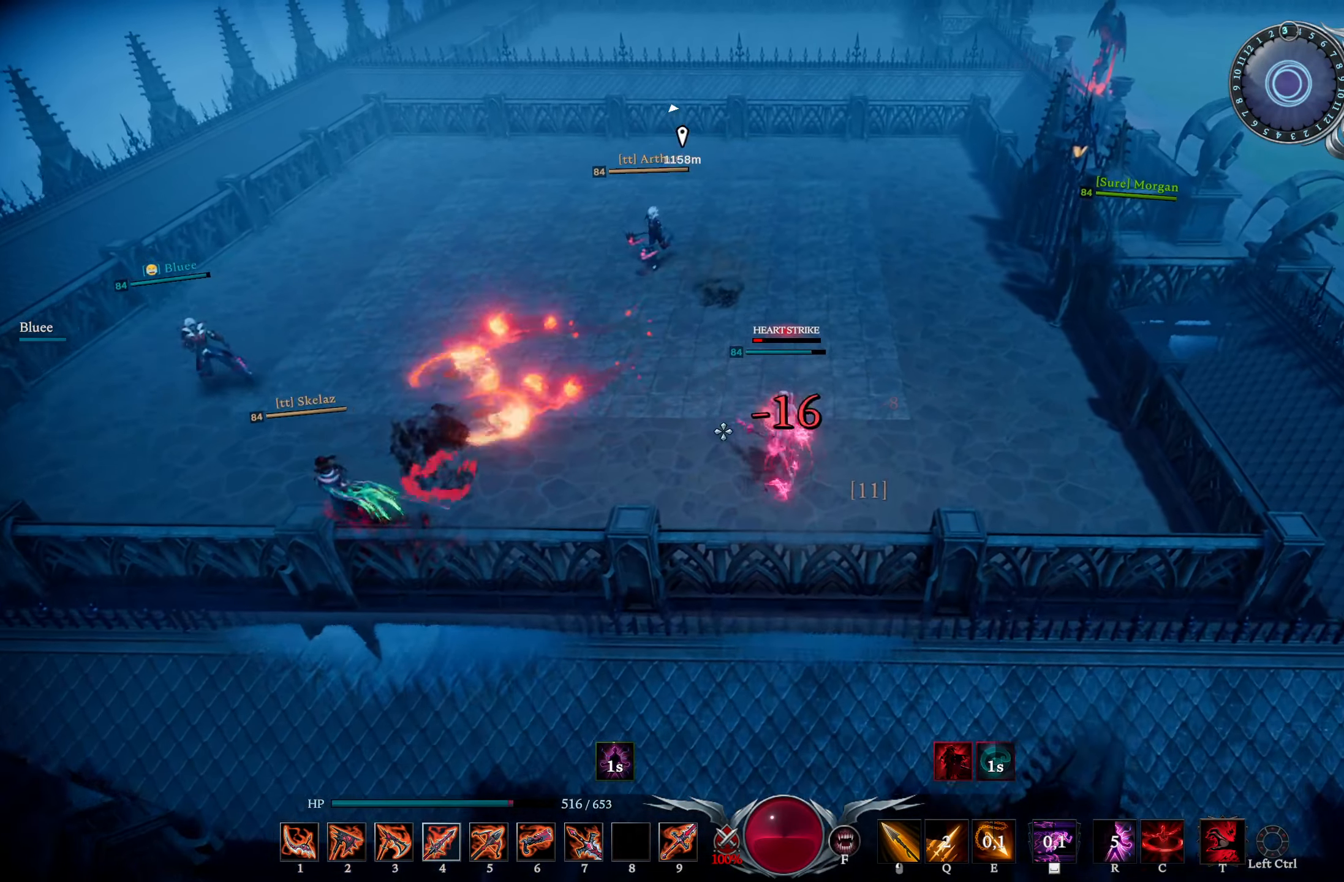
{"dt_ms": 501, "buttons": [], "left_stick": "up-left", "right_stick": "center", "events": [[50, "left_stick", "up-left"], [84, "right_stick", "center"], [284, "CIRCLE", "down"], [300, "right_stick", "up"], [451, "right_stick", "center"], [501, "CIRCLE", "up"]]}
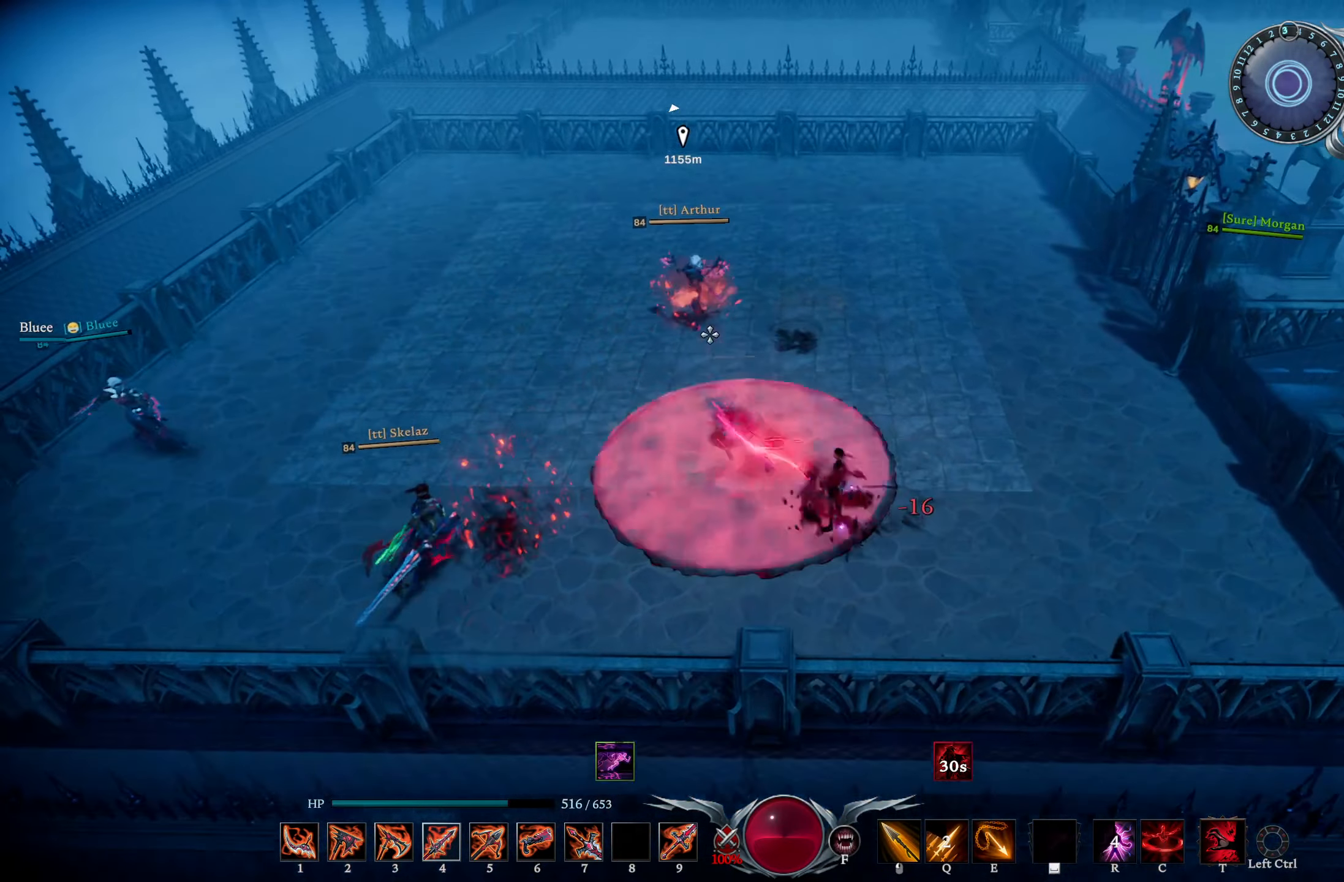
{"dt_ms": 500, "buttons": [], "left_stick": "up", "right_stick": "down-right", "events": [[150, "right_stick", "up-right"], [183, "R1", "down"], [317, "CIRCLE", "down"], [333, "R1", "up"], [350, "right_stick", "down-right"], [450, "CIRCLE", "up"], [483, "left_stick", "up"]]}
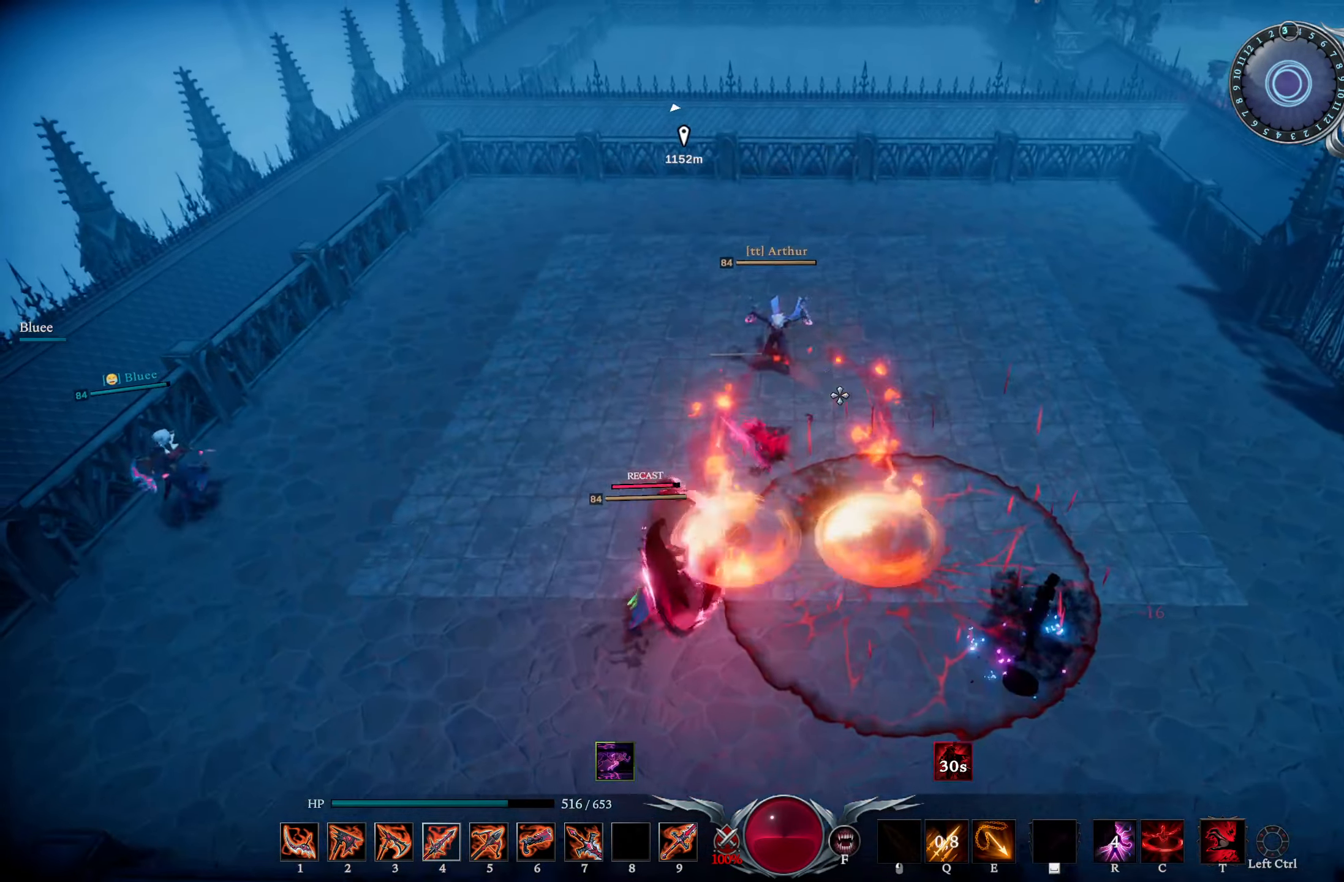
{"dt_ms": 501, "buttons": ["DPAD_UP"], "left_stick": "right", "right_stick": "center", "events": [[84, "right_stick", "center"], [234, "L3", "down"], [234, "left_stick", "up-right"], [334, "L3", "up"], [484, "DPAD_UP", "down"], [484, "left_stick", "right"]]}
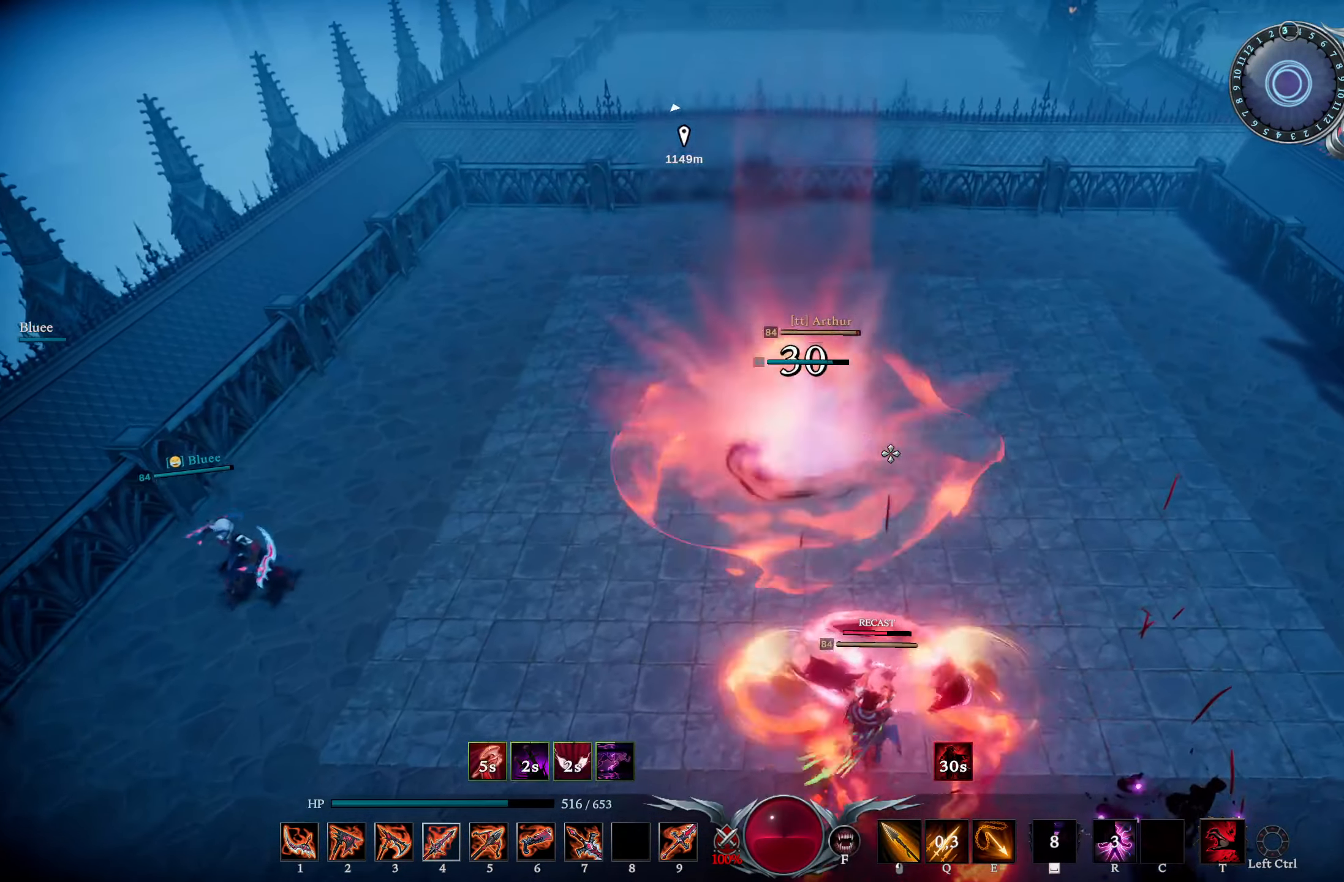
{"dt_ms": 500, "buttons": ["L1"], "left_stick": "down-right", "right_stick": "center", "events": [[33, "DPAD_UP", "up"], [217, "left_stick", "down-right"], [233, "right_stick", "down-left"], [317, "L1", "down"], [367, "R2", "down"], [433, "right_stick", "center"], [483, "R2", "up"]]}
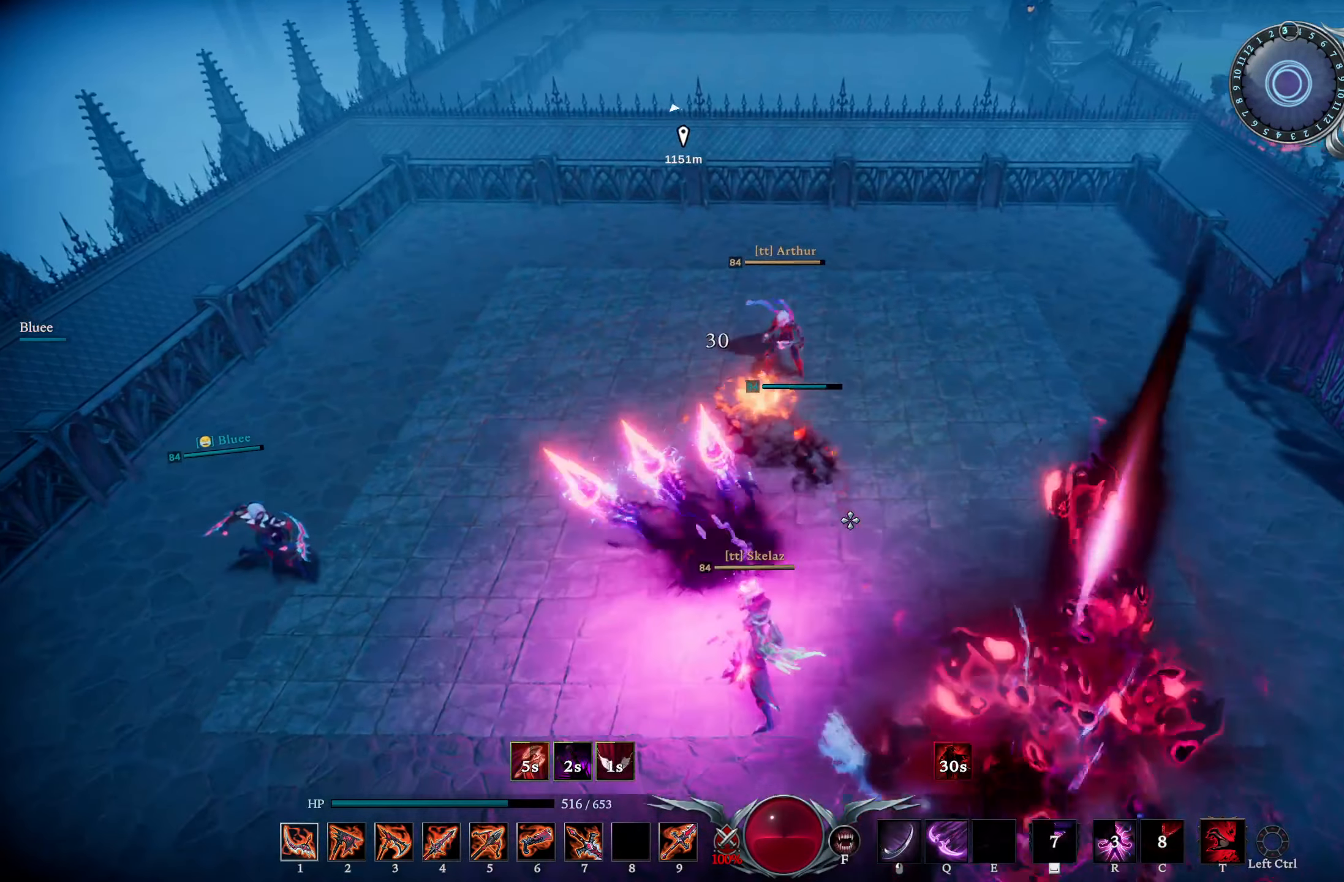
{"dt_ms": 501, "buttons": ["R1"], "left_stick": "down-right", "right_stick": "right", "events": [[17, "L1", "up"], [50, "left_stick", "down"], [100, "right_stick", "down-left"], [184, "R1", "down"], [434, "left_stick", "down-right"], [434, "right_stick", "right"]]}
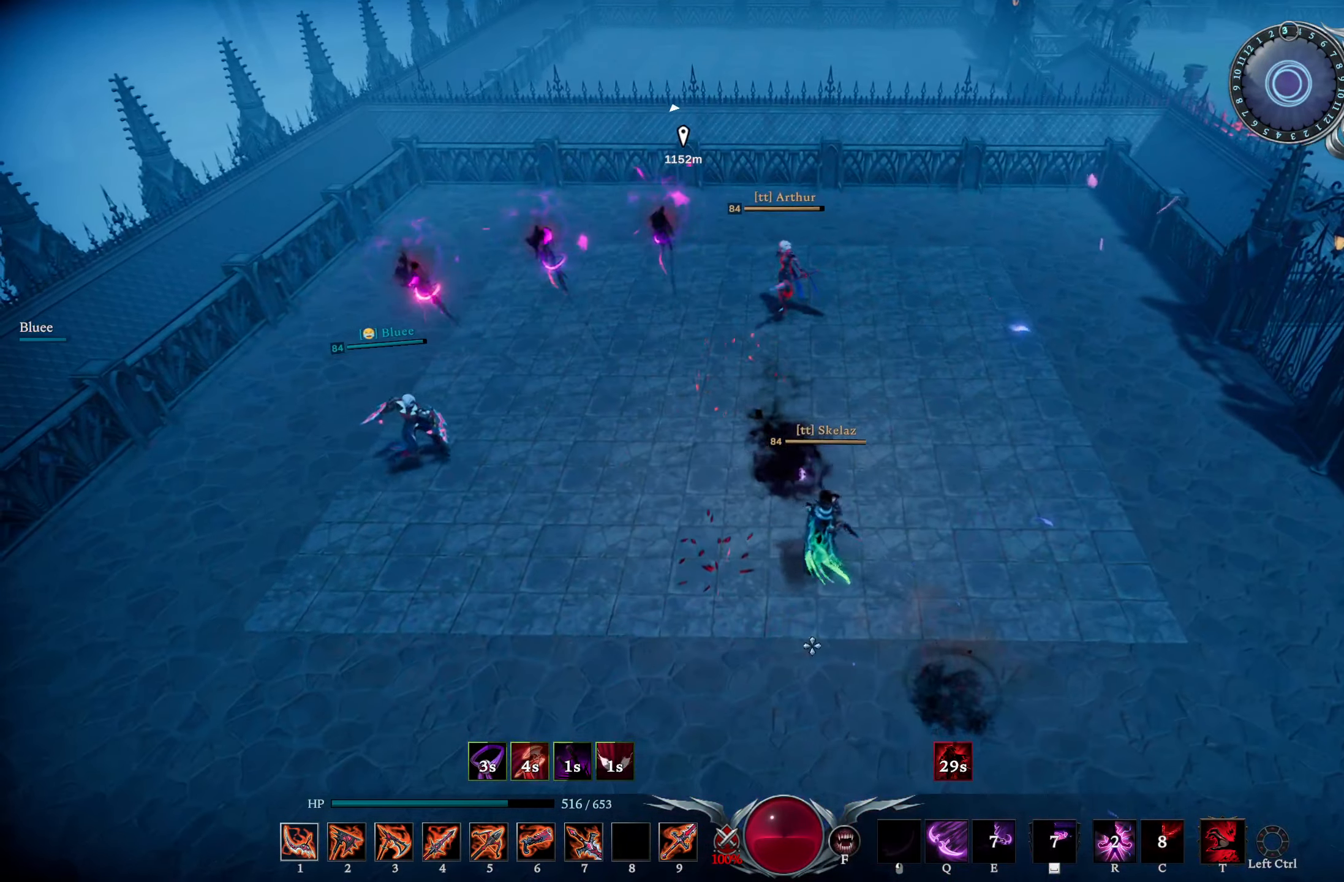
{"dt_ms": 500, "buttons": [], "left_stick": "down-right", "right_stick": "up-left", "events": [[83, "R1", "up"], [100, "right_stick", "center"], [133, "R3", "down"], [217, "R3", "up"], [283, "right_stick", "up-right"], [400, "right_stick", "up-left"]]}
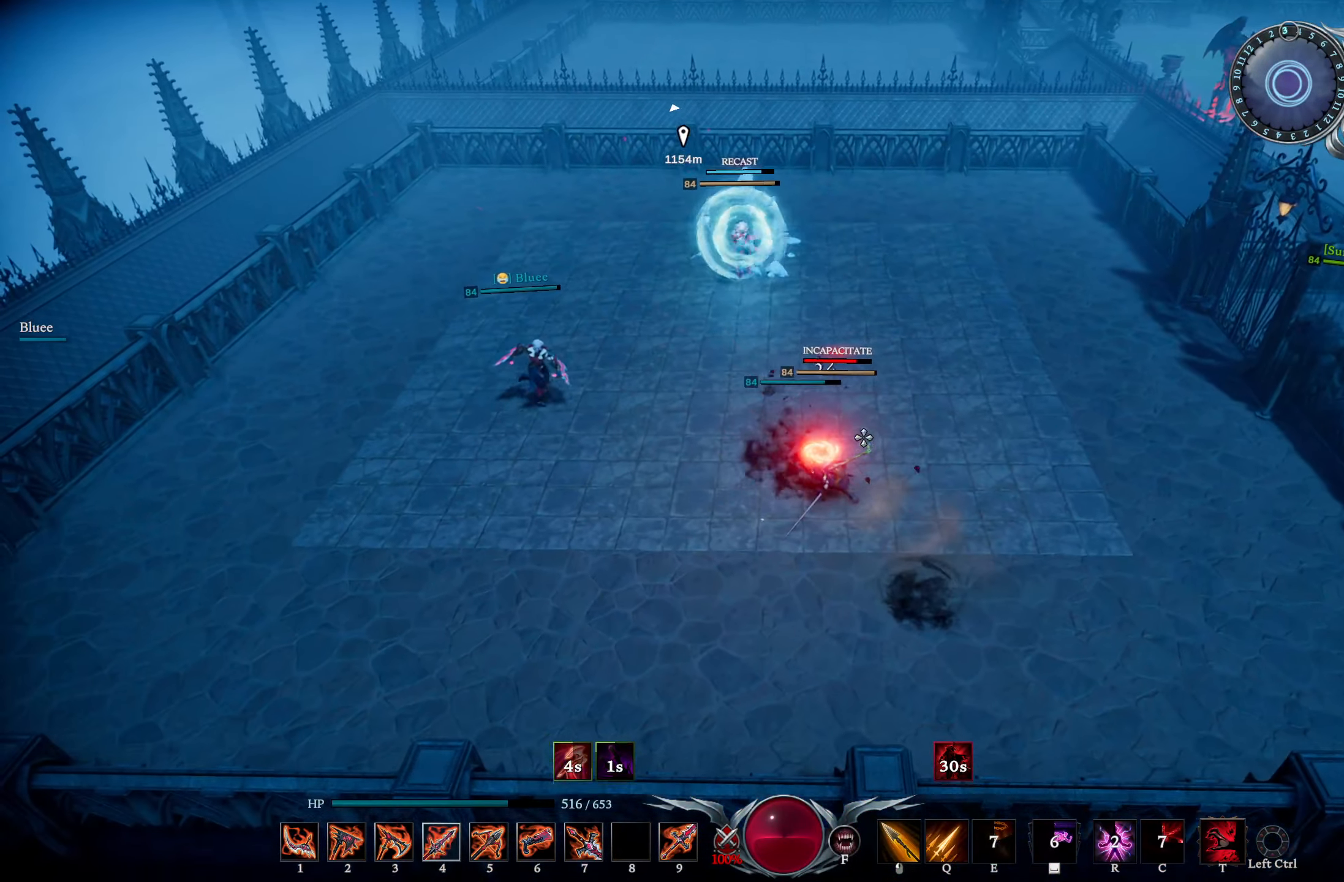
{"dt_ms": 501, "buttons": [], "left_stick": "center", "right_stick": "center", "events": [[17, "right_stick", "center"], [134, "right_stick", "up-left"], [184, "L1", "down"], [200, "L2", "down"], [200, "left_stick", "up-right"], [317, "left_stick", "up"], [367, "L1", "up"], [367, "L2", "up"], [384, "right_stick", "center"], [418, "left_stick", "center"]]}
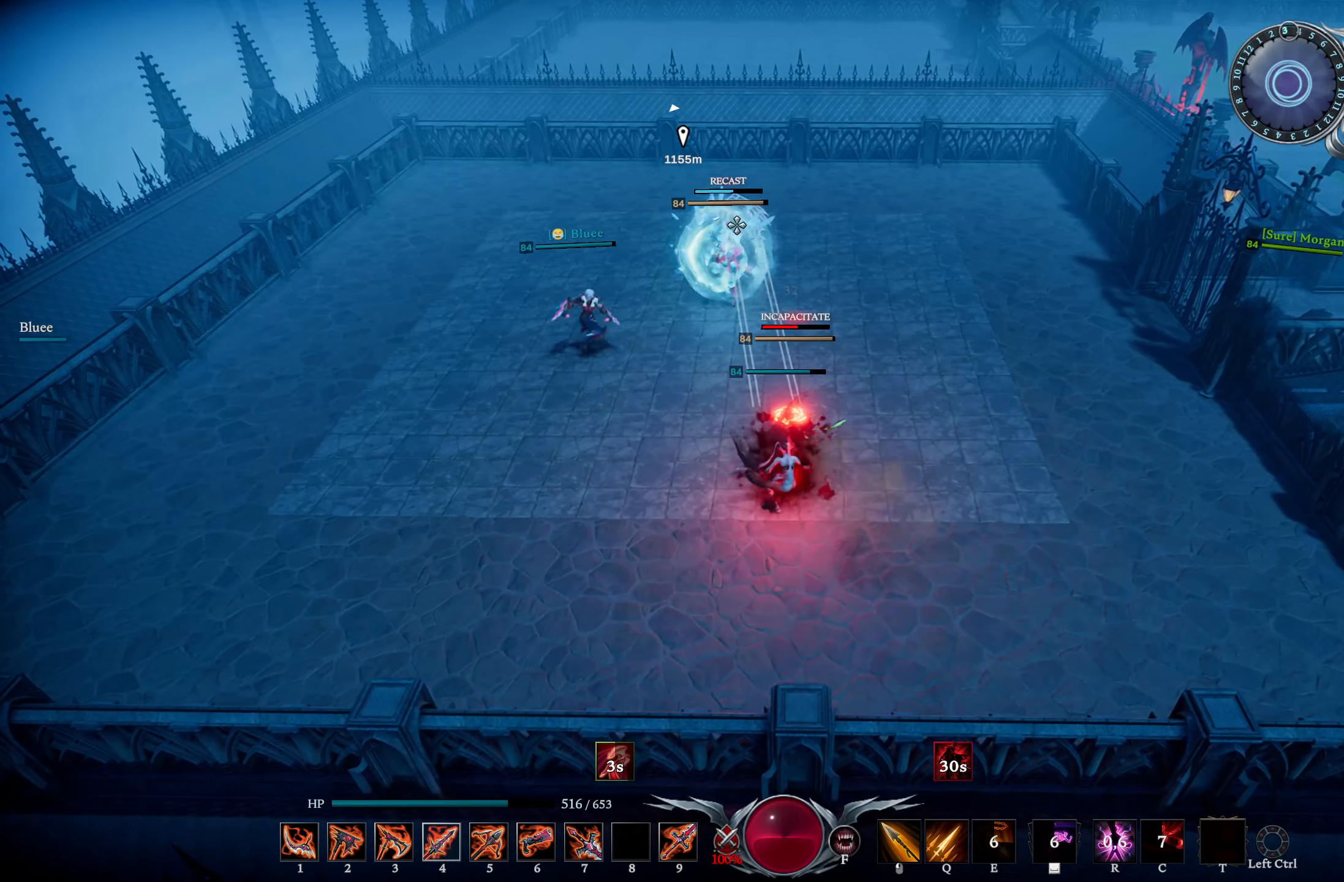
{"dt_ms": 500, "buttons": [], "left_stick": "center", "right_stick": "center", "events": []}
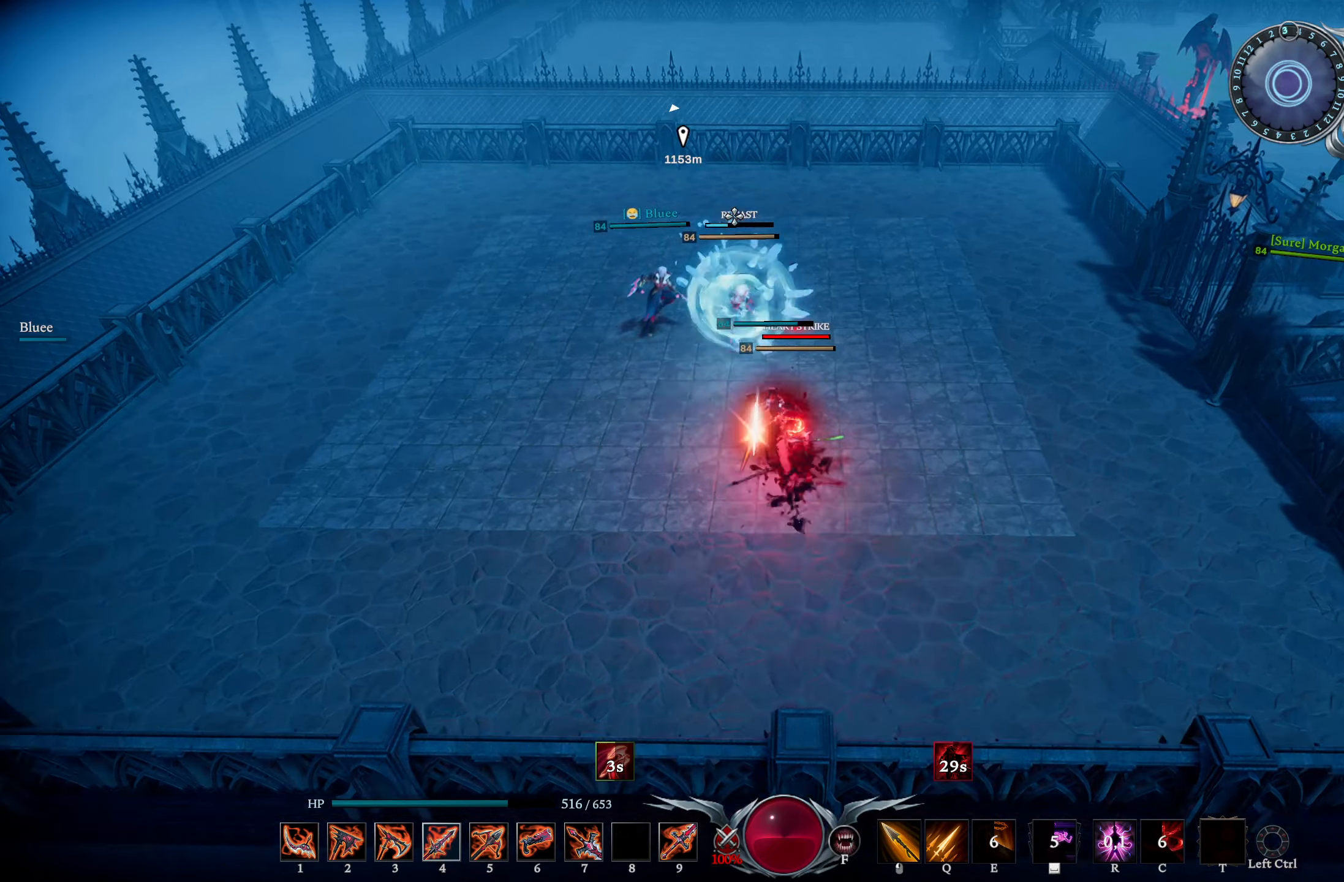
{"dt_ms": 501, "buttons": ["L2"], "left_stick": "left", "right_stick": "right", "events": [[101, "L2", "down"], [101, "right_stick", "right"], [134, "left_stick", "left"]]}
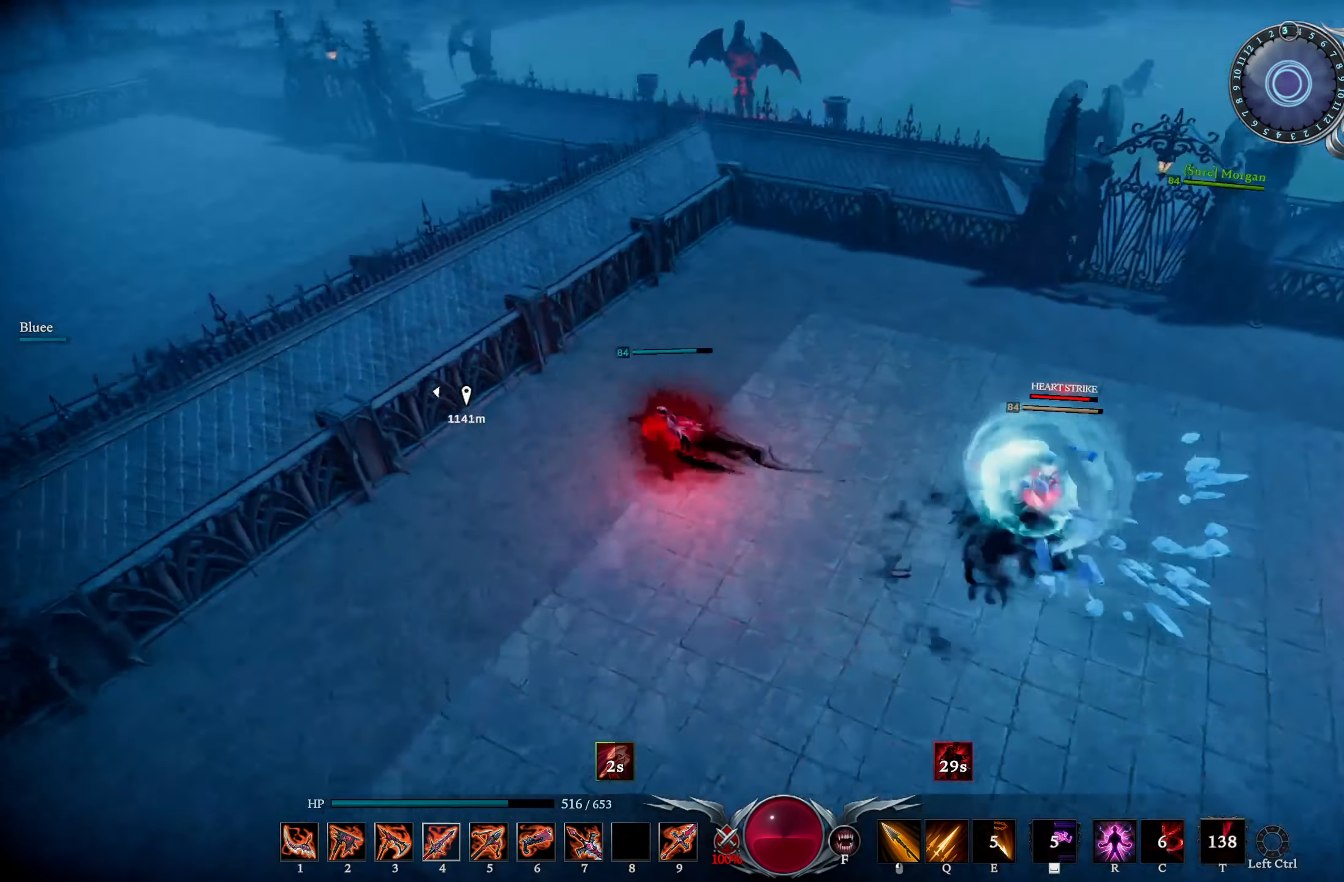
{"dt_ms": 500, "buttons": [], "left_stick": "left", "right_stick": "center", "events": [[217, "L2", "up"], [234, "right_stick", "down"], [350, "R2", "down"], [384, "right_stick", "right"], [434, "right_stick", "center"], [484, "R2", "up"]]}
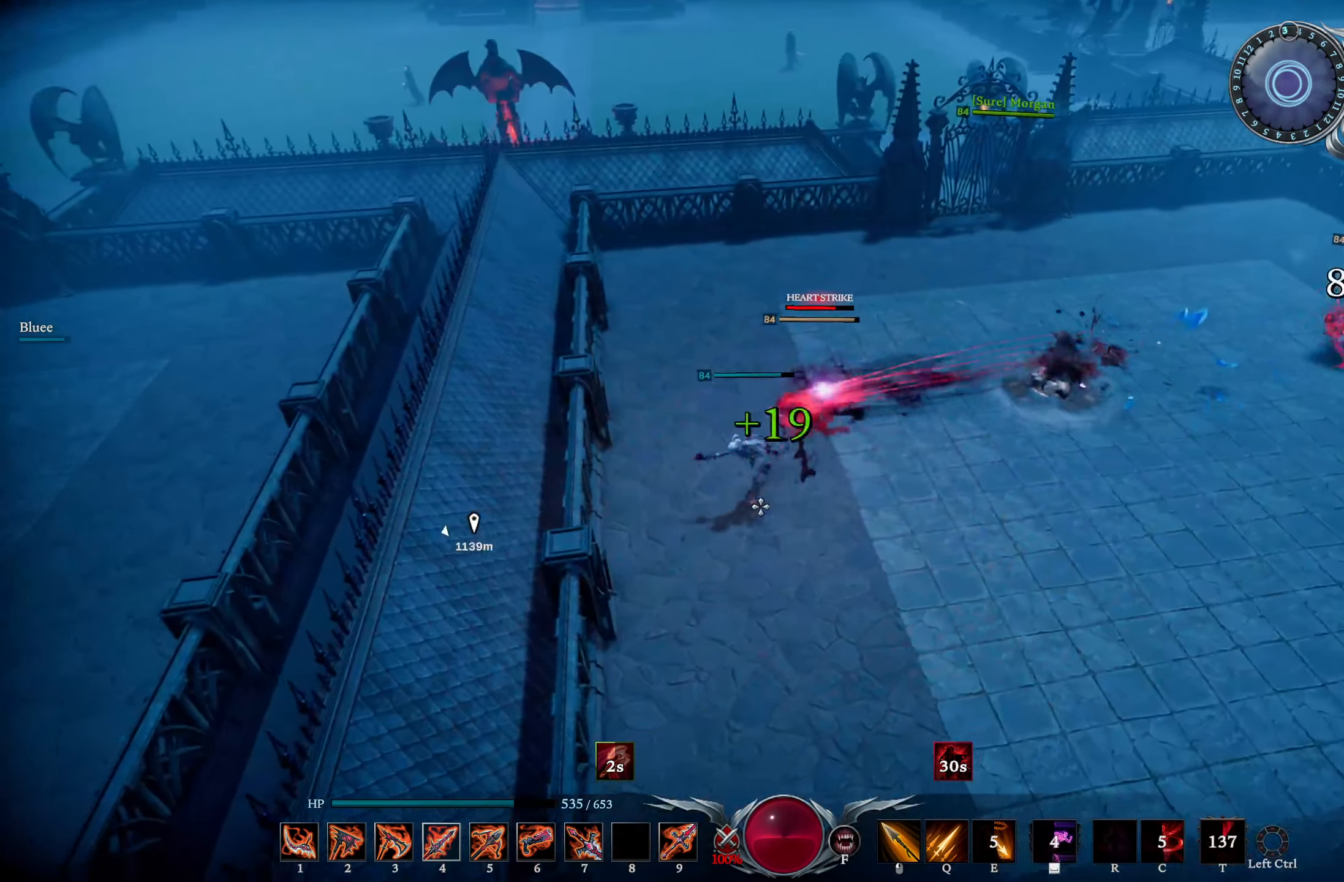
{"dt_ms": 501, "buttons": [], "left_stick": "up-right", "right_stick": "center", "events": [[50, "TRIANGLE", "down"], [101, "left_stick", "up"], [117, "TRIANGLE", "up"], [184, "left_stick", "up-right"], [234, "L1", "down"], [284, "right_stick", "up-right"], [317, "R1", "down"], [434, "R1", "up"], [451, "L1", "up"], [468, "right_stick", "center"]]}
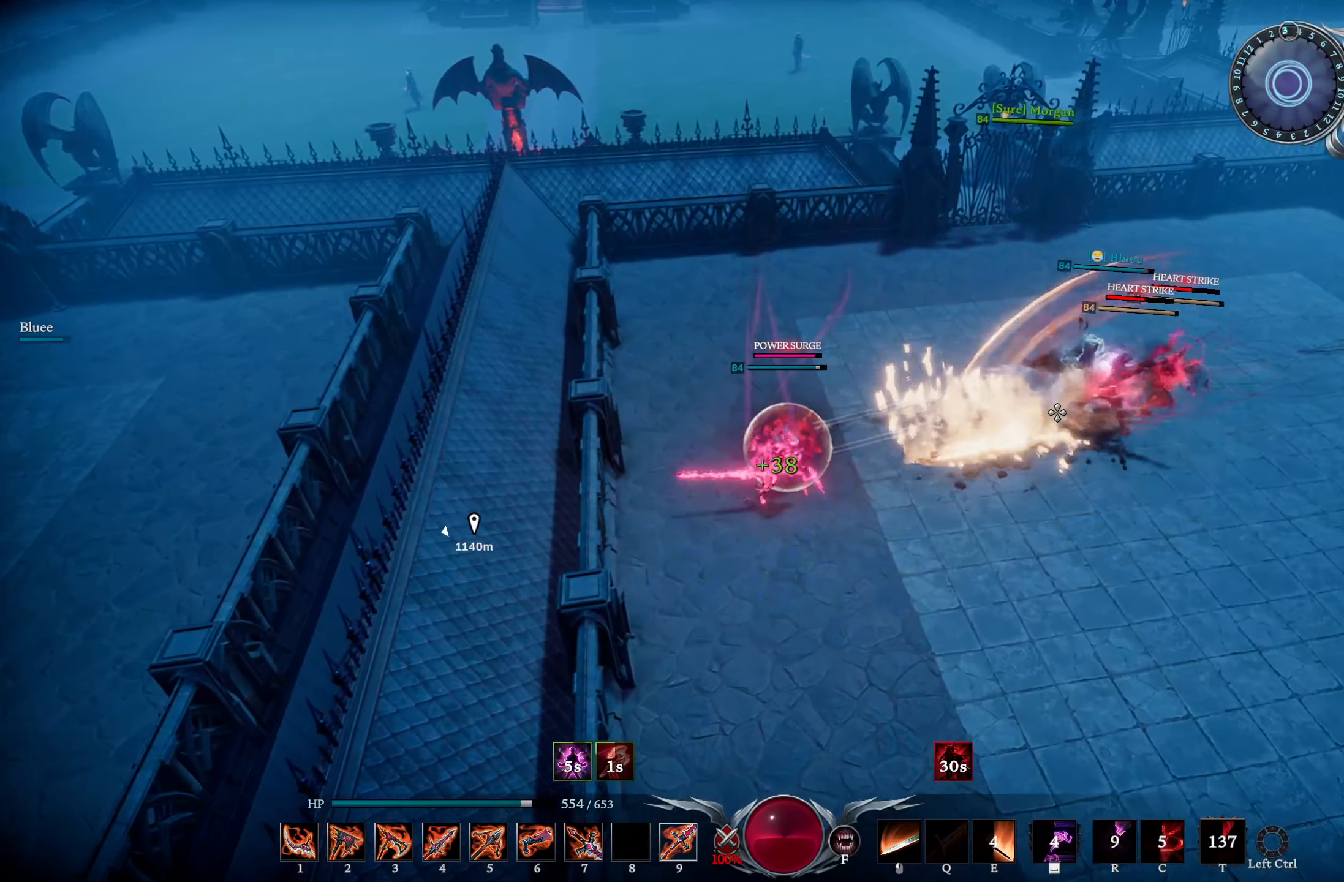
{"dt_ms": 500, "buttons": ["R1"], "left_stick": "up-right", "right_stick": "left", "events": [[67, "left_stick", "center"], [117, "right_stick", "right"], [234, "right_stick", "center"], [317, "left_stick", "up-right"], [467, "R1", "down"], [500, "right_stick", "left"]]}
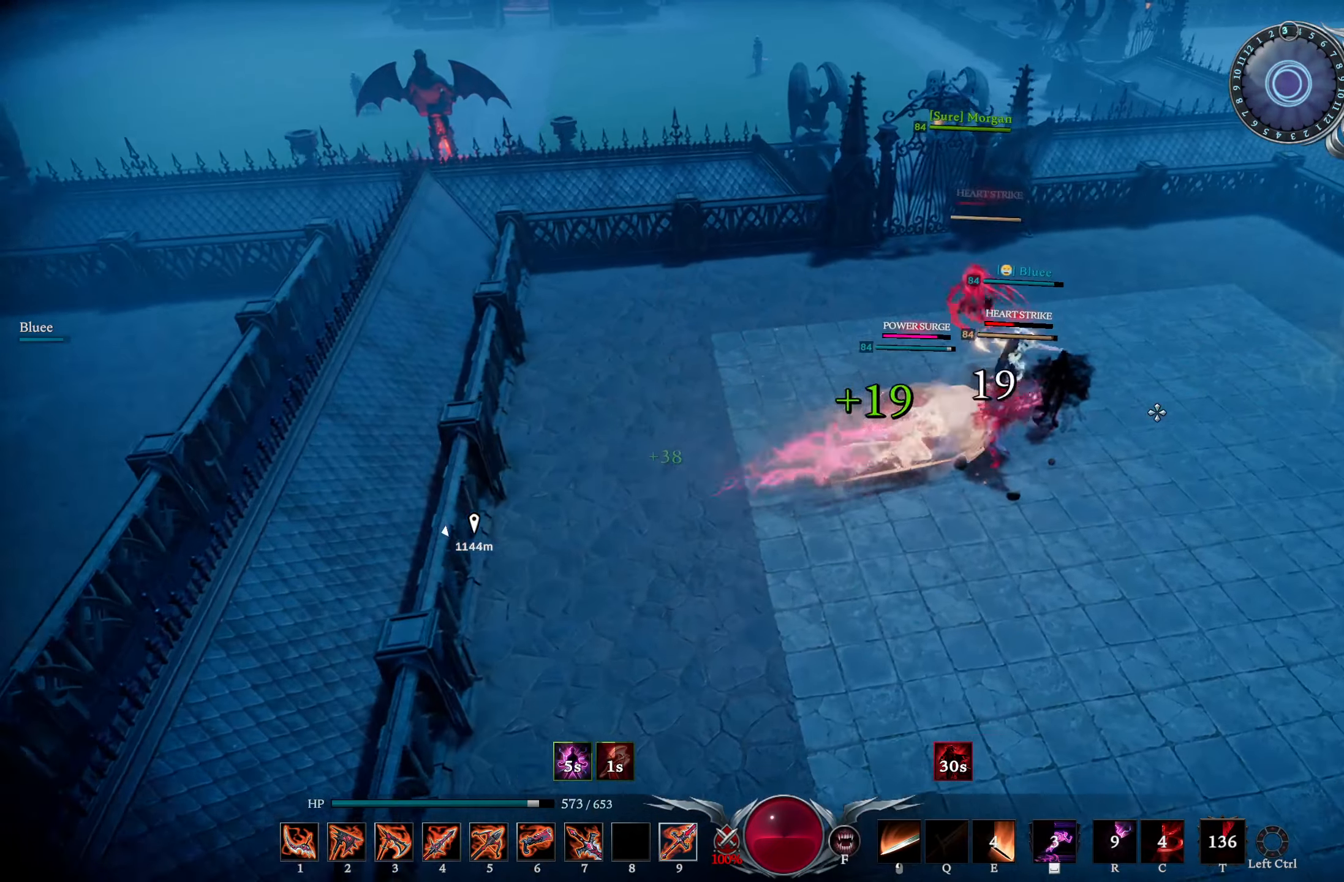
{"dt_ms": 501, "buttons": ["R1"], "left_stick": "down-right", "right_stick": "center", "events": [[151, "left_stick", "right"], [184, "right_stick", "center"], [484, "left_stick", "down-right"]]}
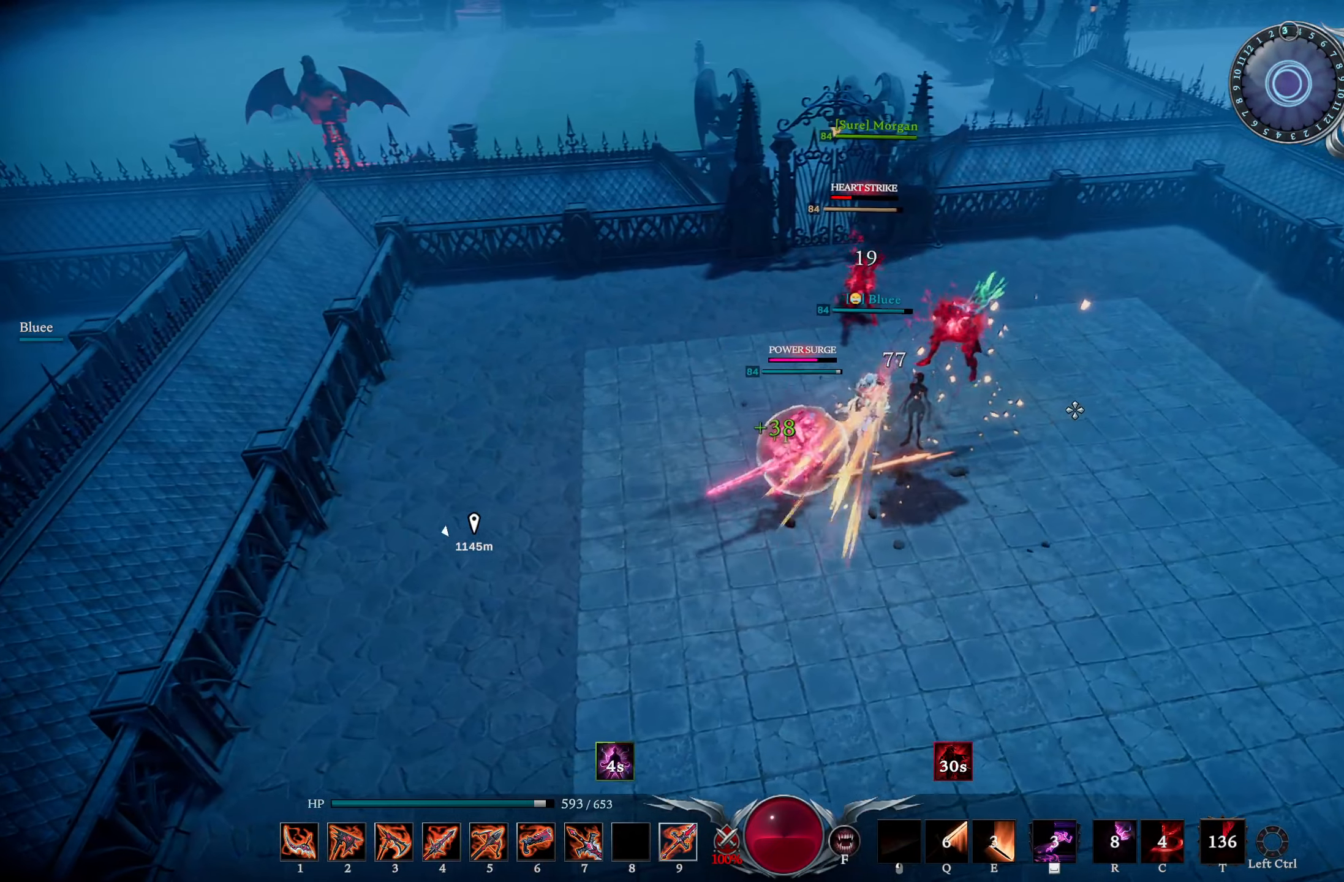
{"dt_ms": 500, "buttons": ["R1"], "left_stick": "down-right", "right_stick": "center", "events": [[183, "R1", "up"], [217, "R3", "down"], [334, "R3", "up"], [367, "R1", "down"]]}
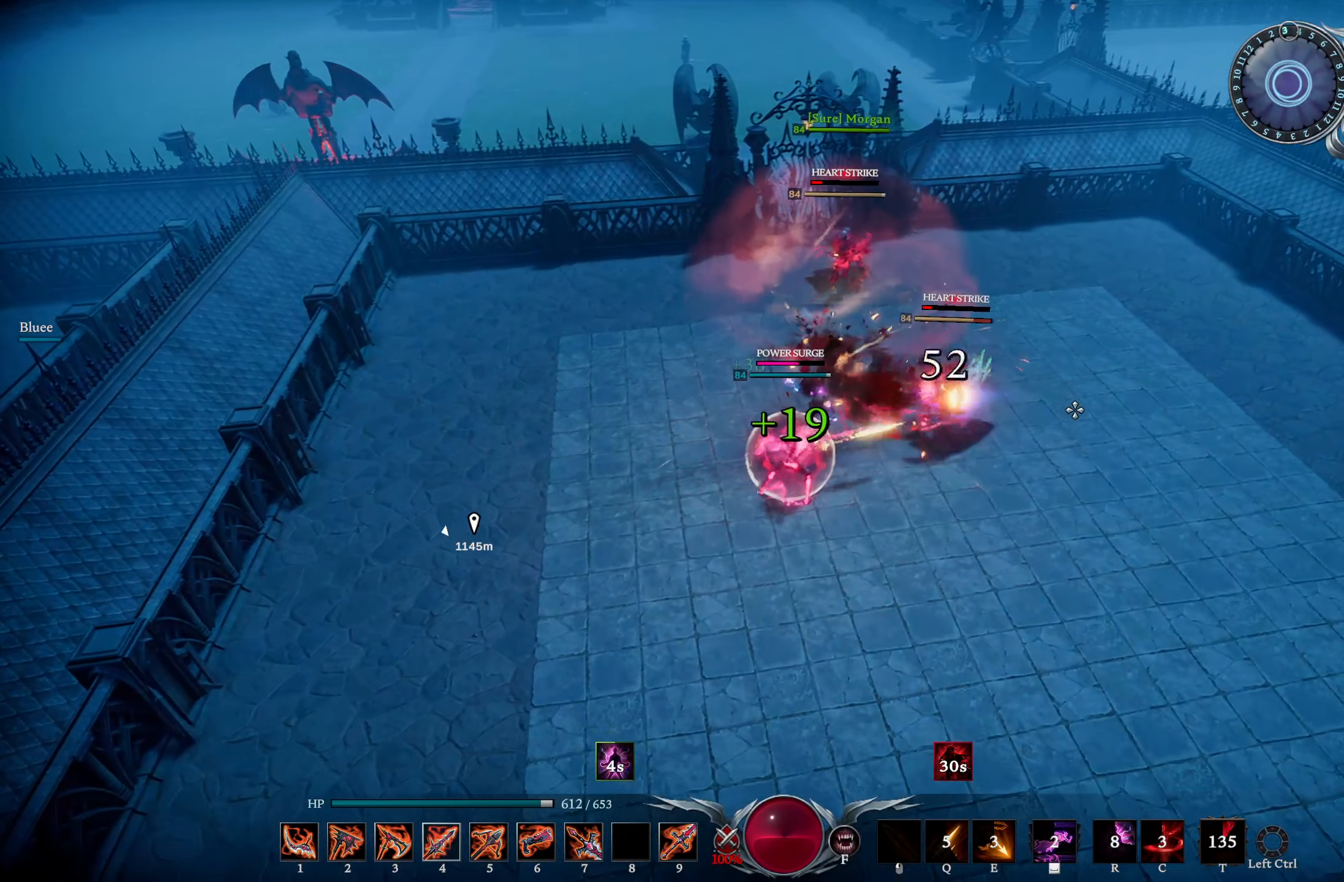
{"dt_ms": 501, "buttons": [], "left_stick": "down", "right_stick": "center", "events": [[17, "R1", "up"], [167, "left_stick", "down"]]}
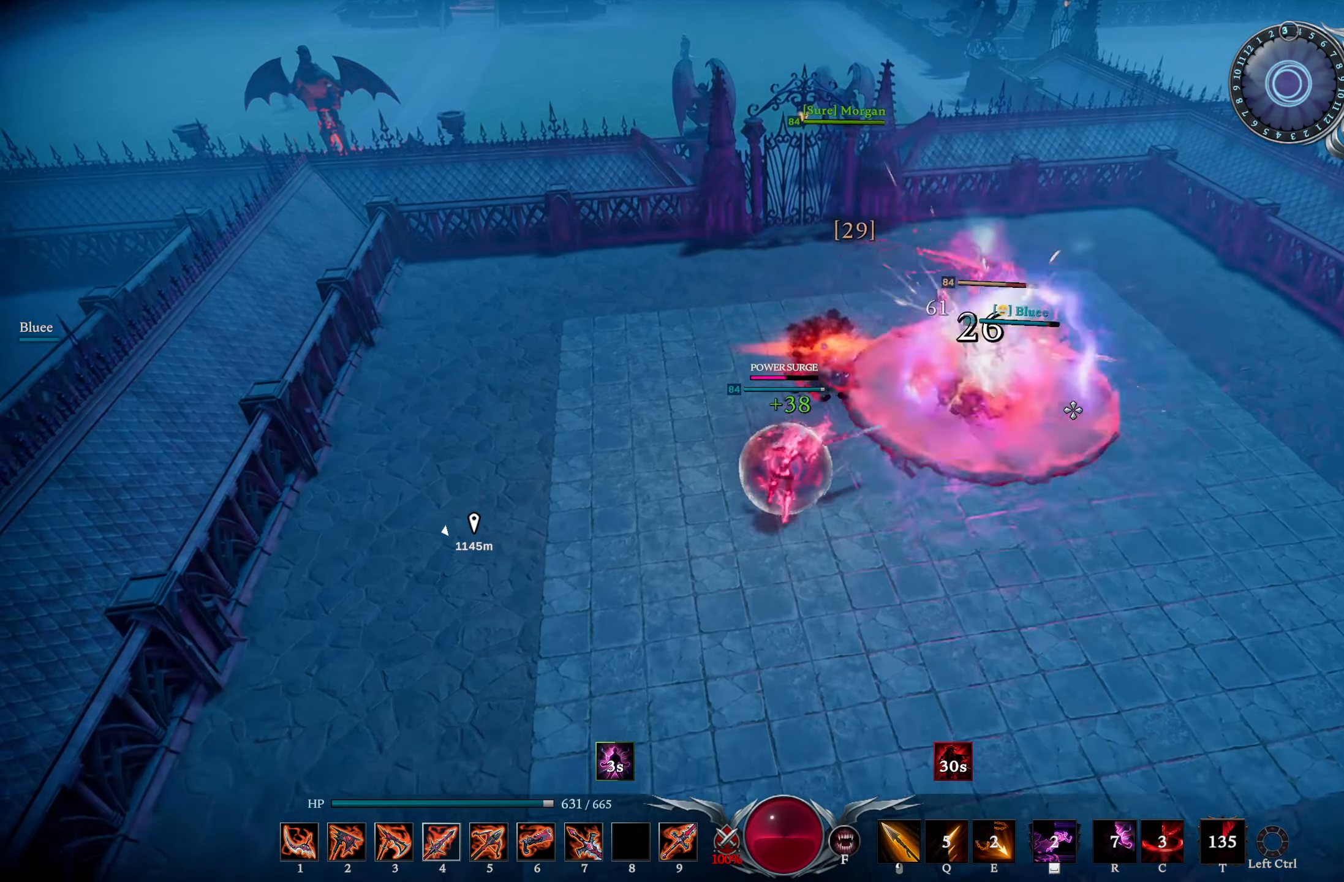
{"dt_ms": 500, "buttons": [], "left_stick": "right", "right_stick": "up-left", "events": [[83, "left_stick", "down-right"], [217, "L1", "down"], [217, "SQUARE", "down"], [234, "left_stick", "right"], [284, "SQUARE", "up"], [384, "L1", "up"], [450, "right_stick", "up-left"]]}